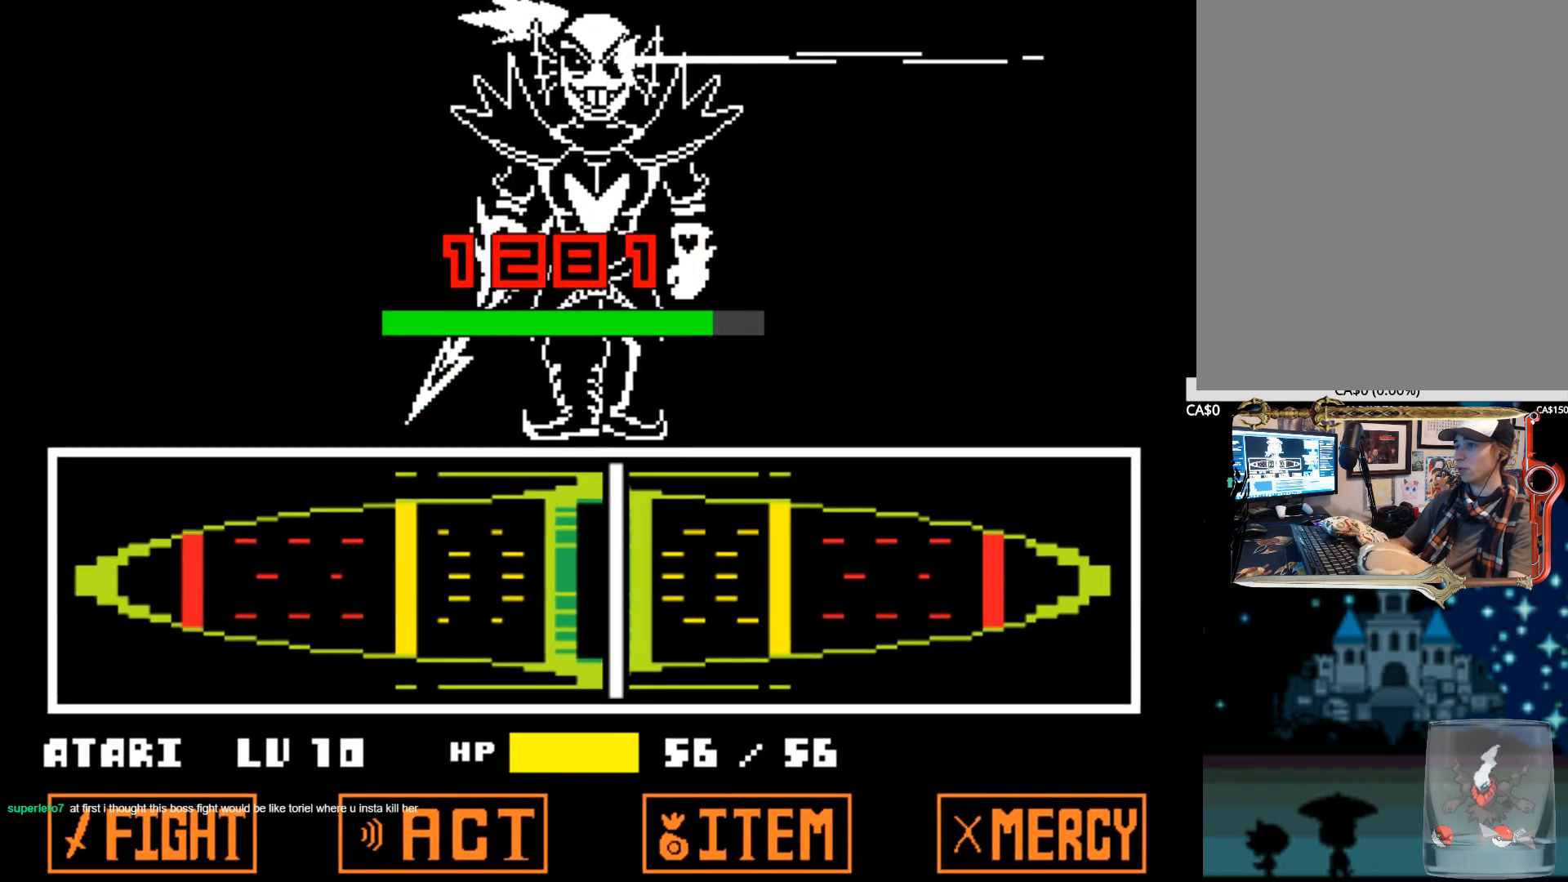
Gameplay with keyboard; each line is a JSON object with the keys held at the frame after it. "events" lists presses ("down") and releases ("up") of "1", "2", "3", "4", "5", "6", "7", "a", "alt", "b", "c", "caps_lock", "ctrl", "d", "down", "e", "f", "g", "h", "left", "n", "q", "r", "right", "s", "shift", "space", "super", "t", "tab", "tilde", "u", "up", "v", "w", "x", "y" and "z" between this image and that frame as [ms after this image, input, new state], when the widget could be followed in between. No other keys are recorded. Mouse input is not recorded.
{"keys": [], "events": []}
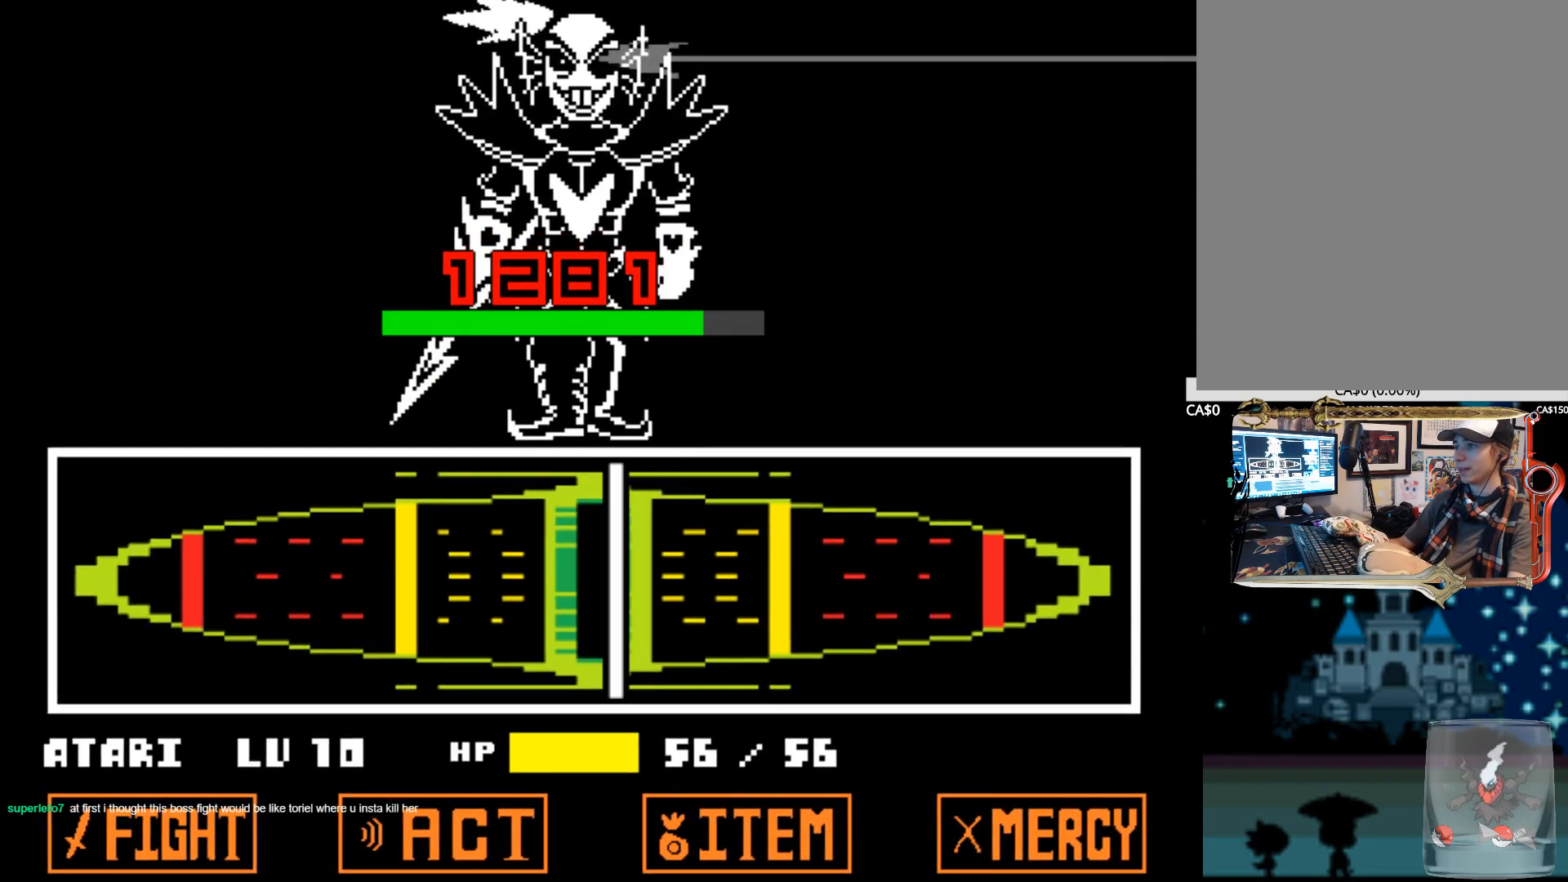
{"keys": [], "events": []}
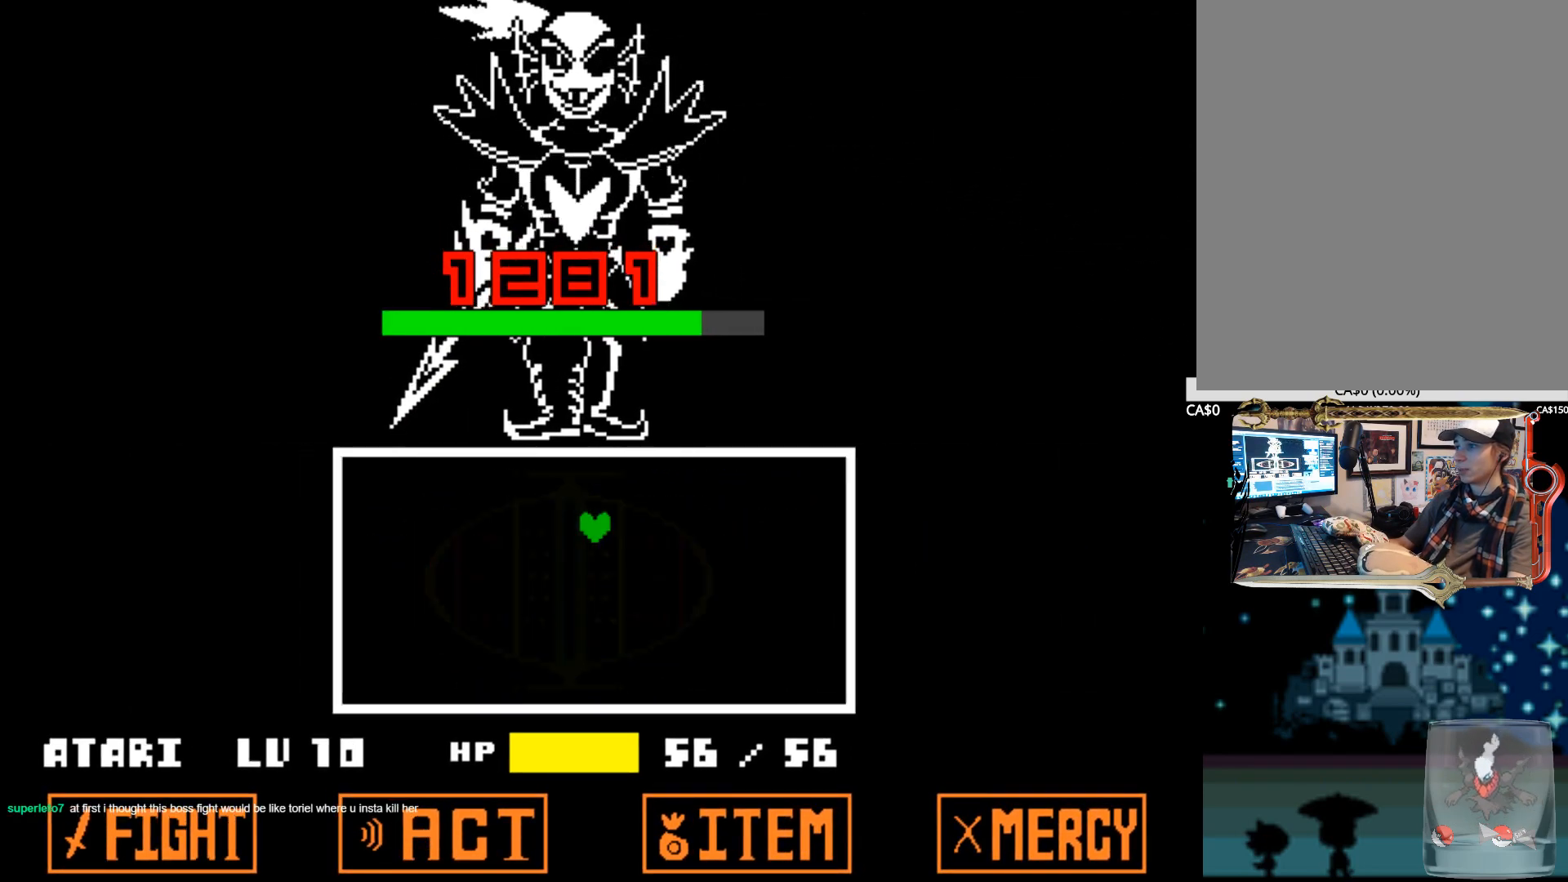
{"keys": [], "events": []}
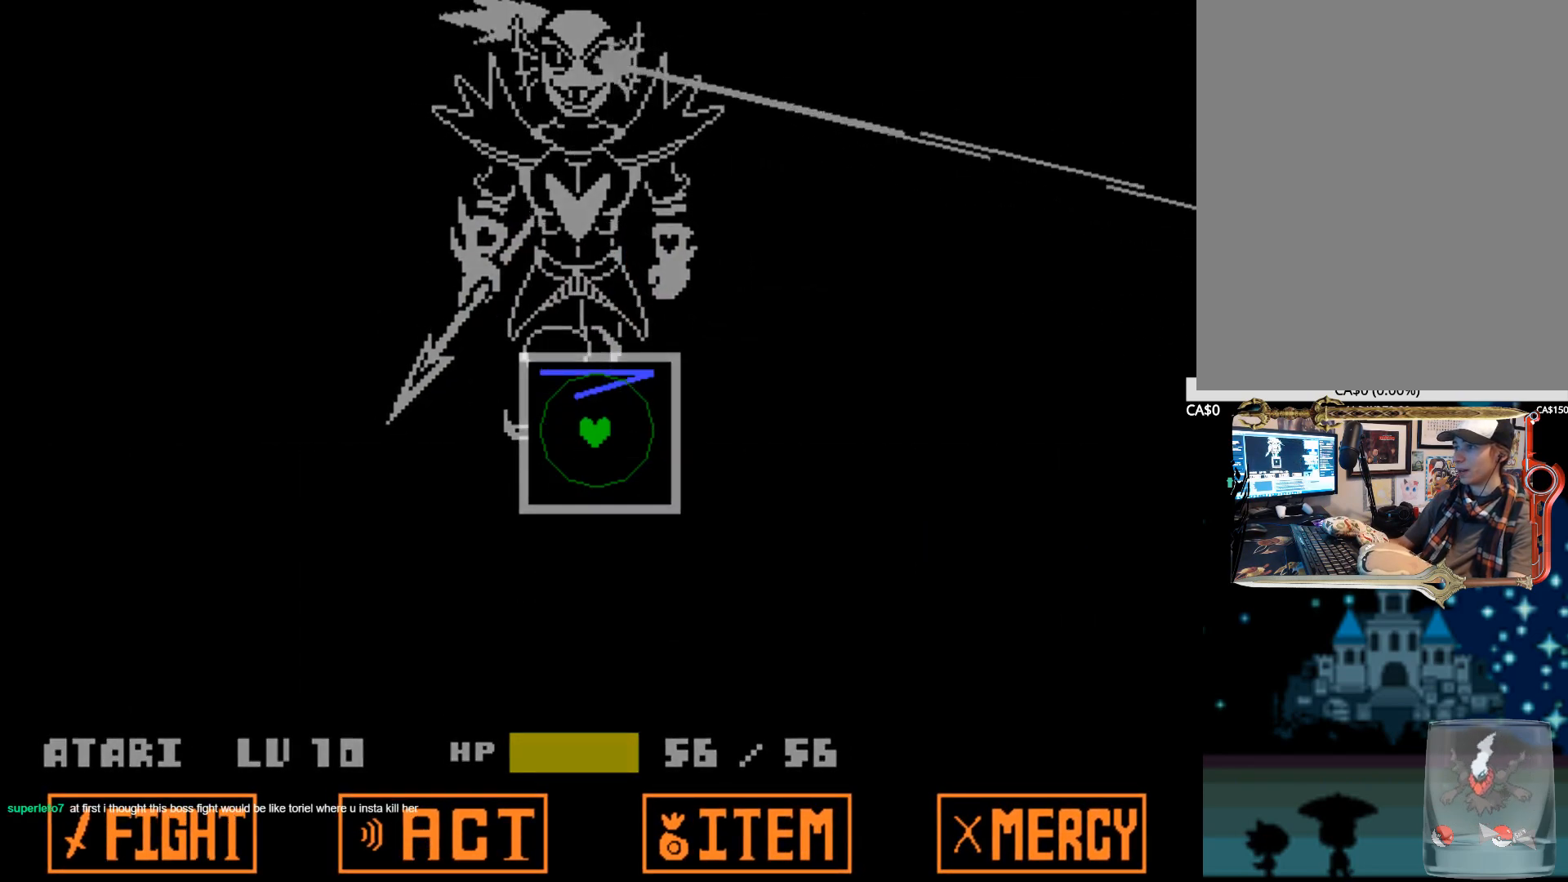
{"keys": [], "events": []}
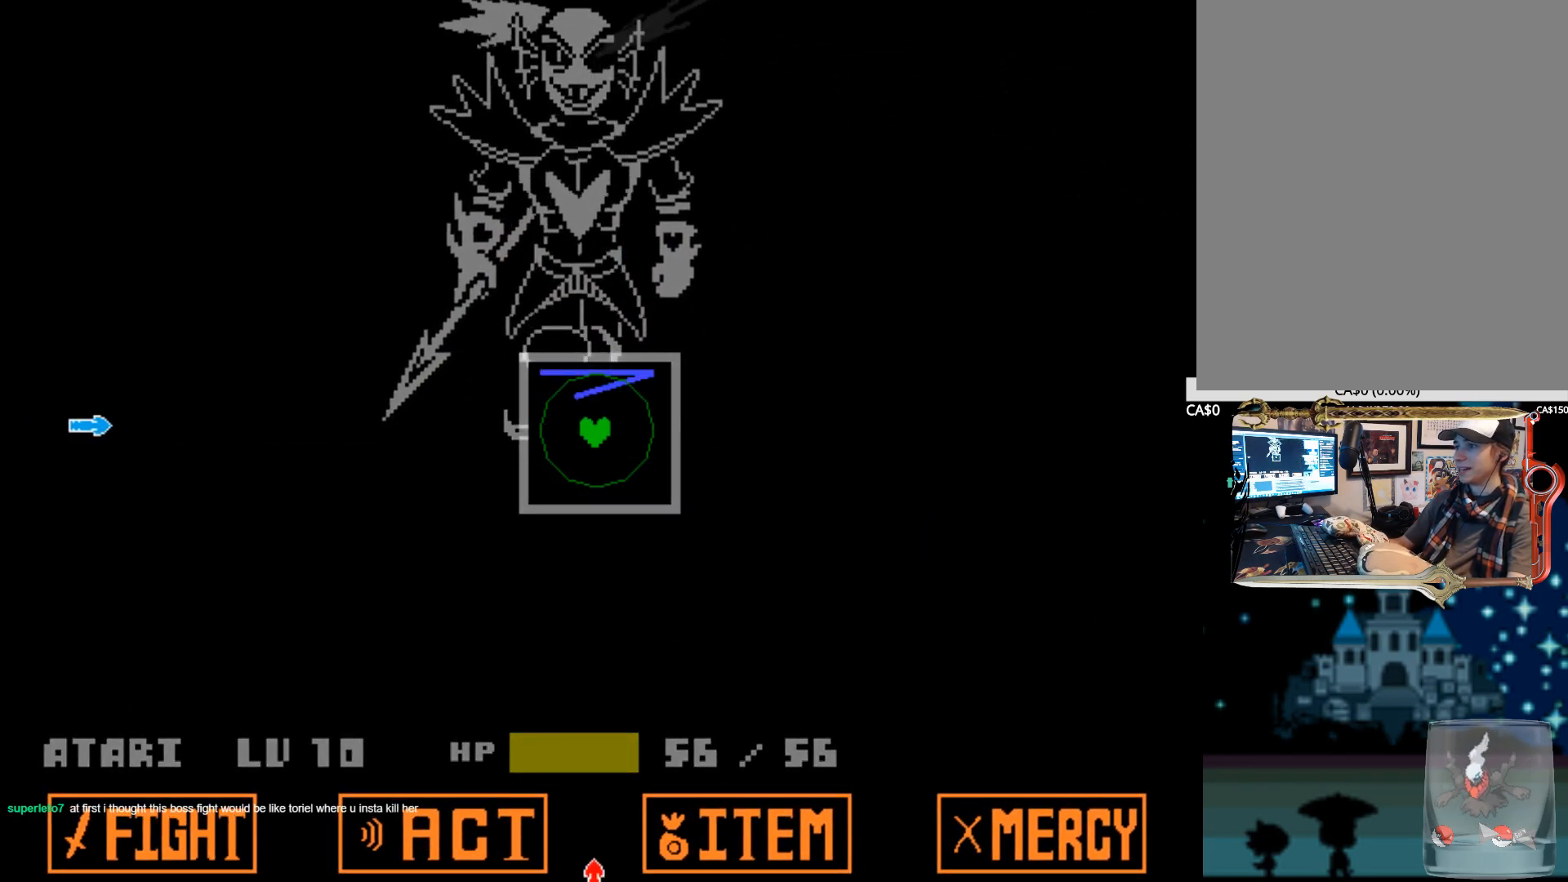
{"keys": [], "events": []}
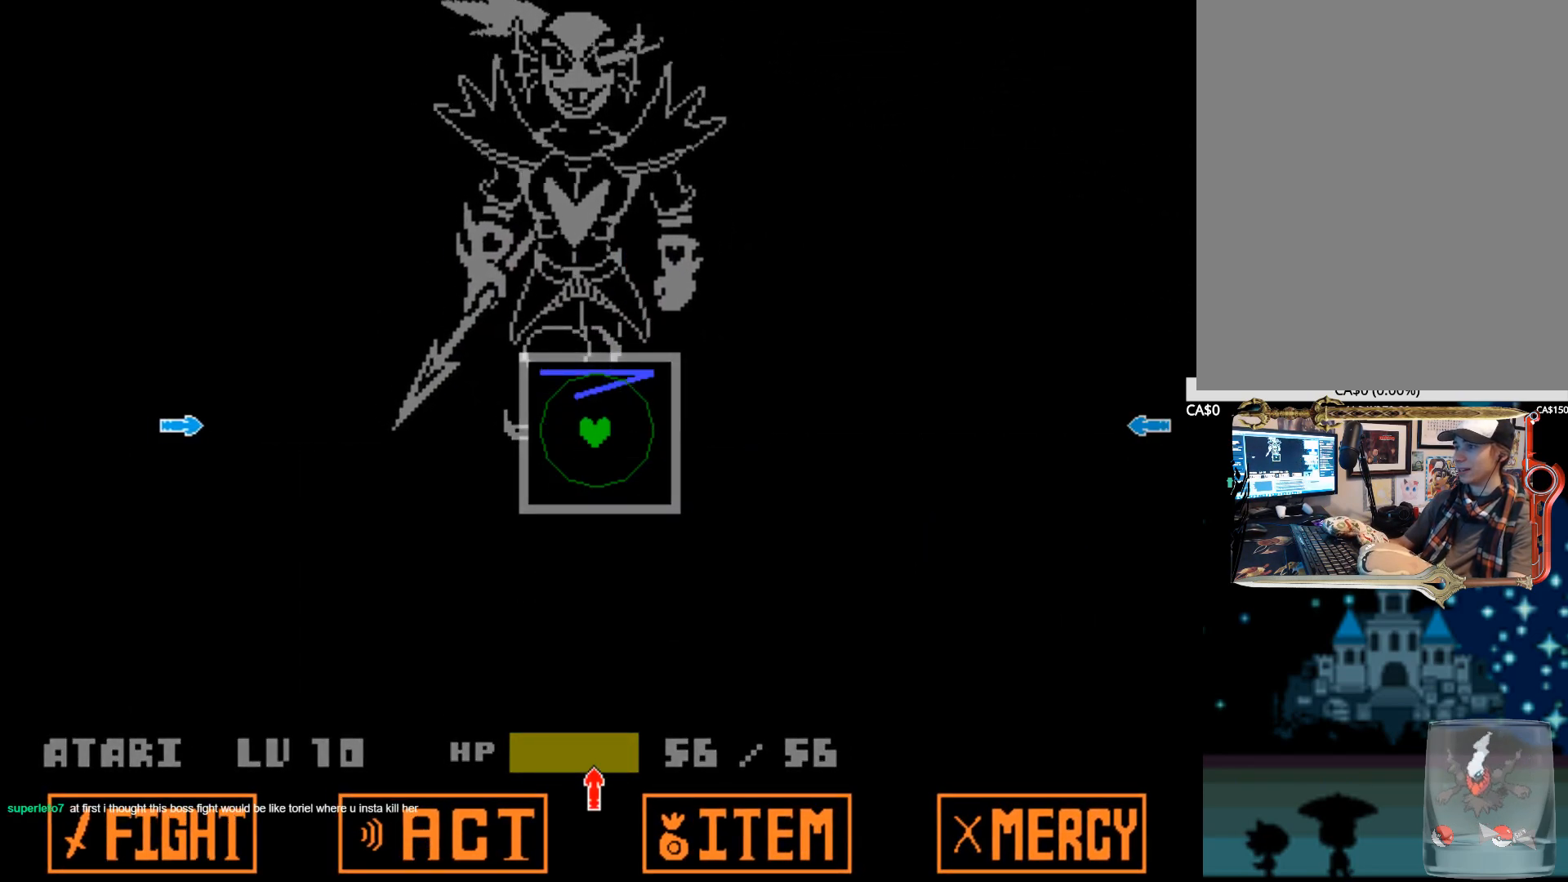
{"keys": [], "events": []}
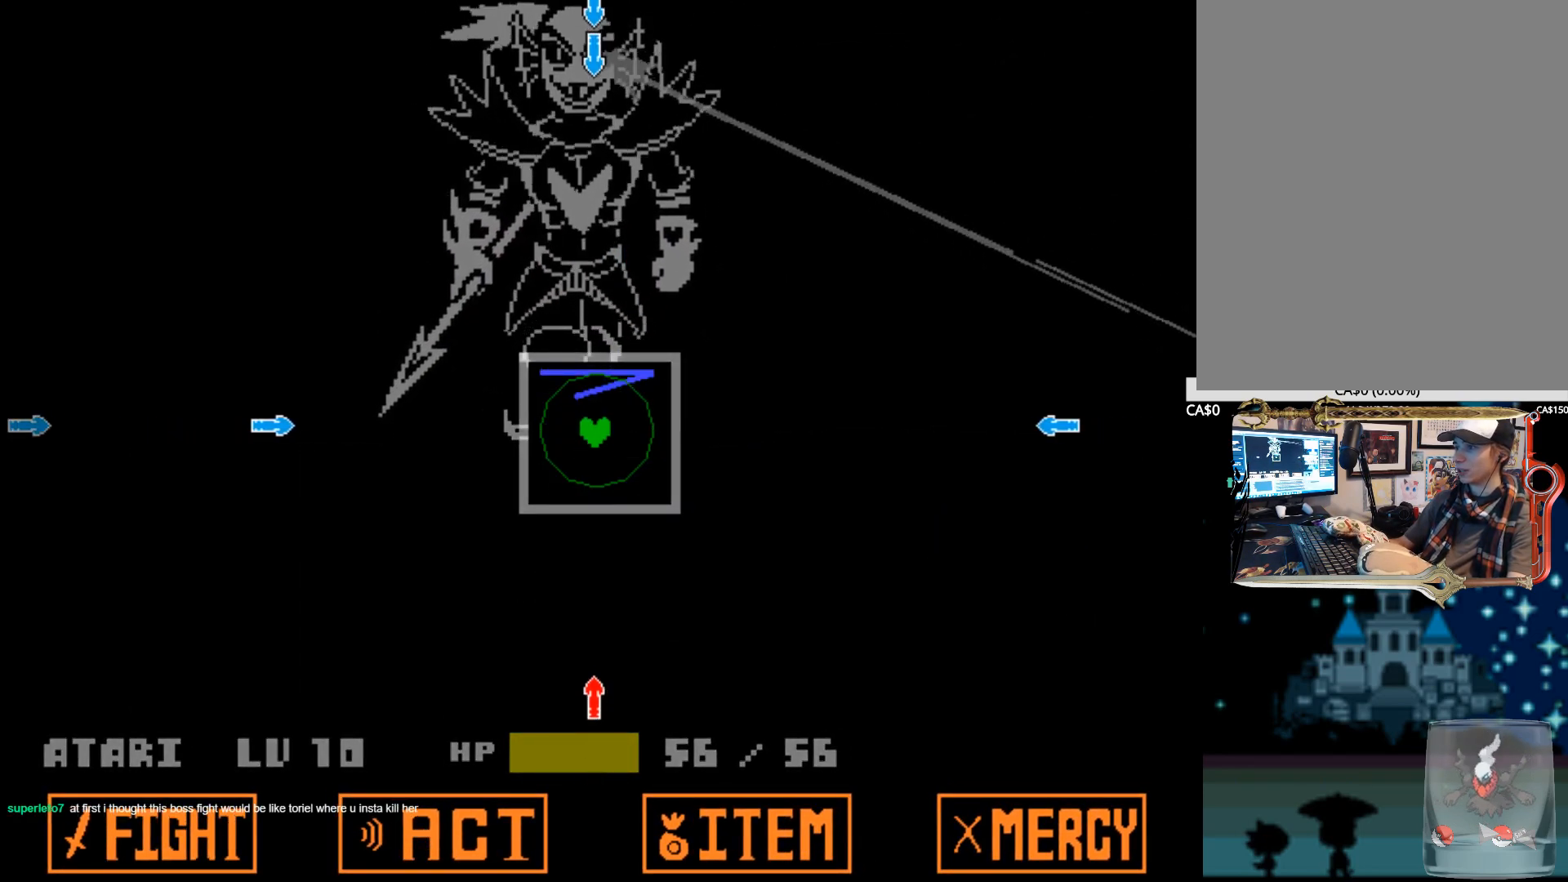
{"keys": [], "events": []}
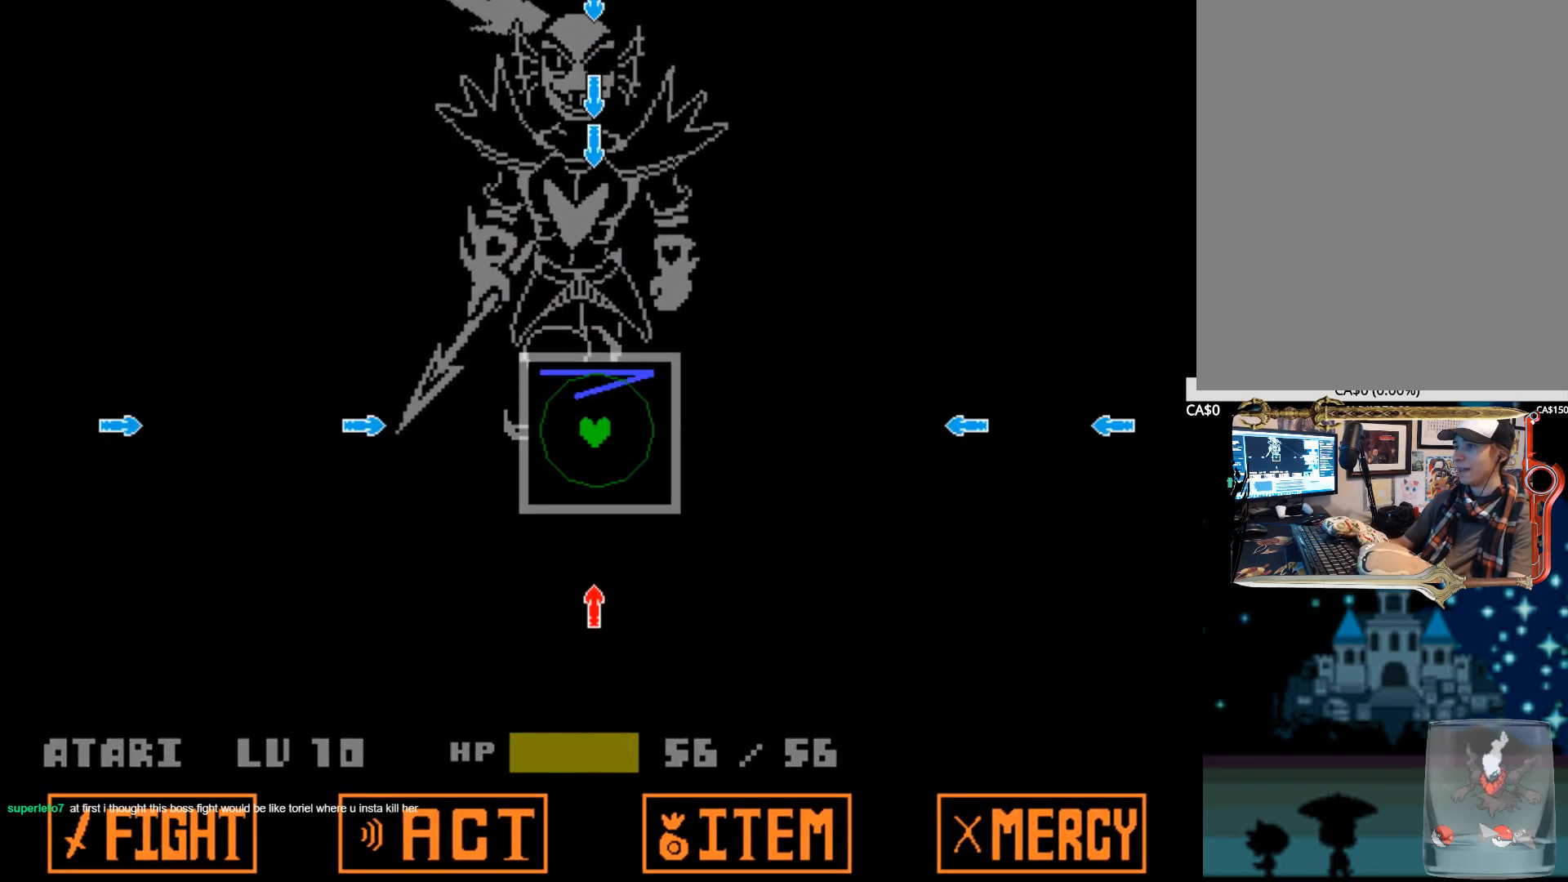
{"keys": [], "events": [[134, "down", "down"], [267, "down", "up"]]}
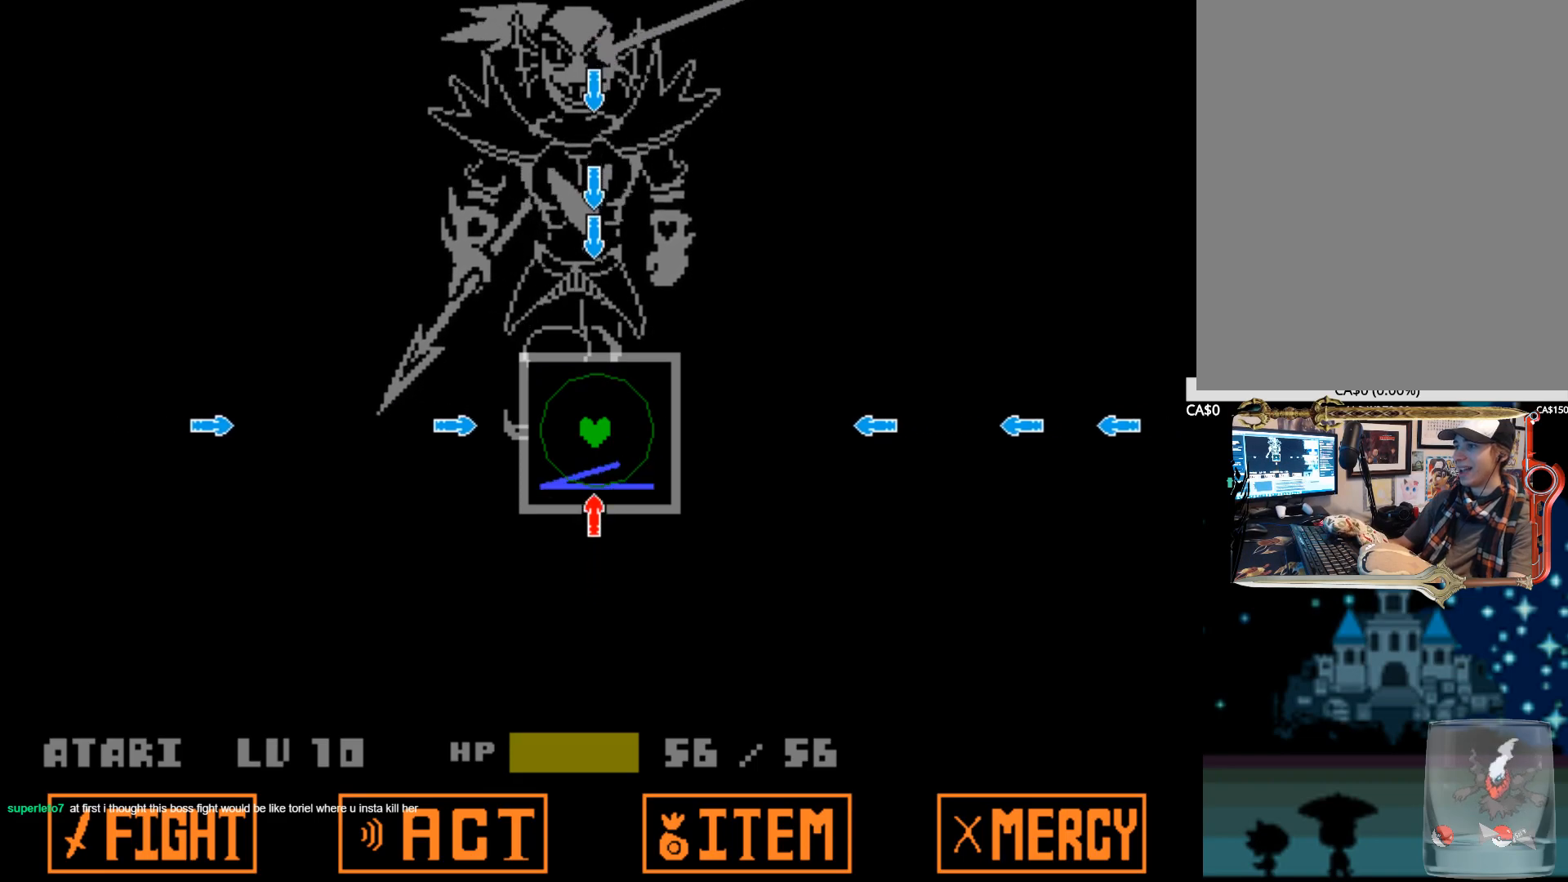
{"keys": [], "events": [[284, "left", "down"], [417, "left", "up"]]}
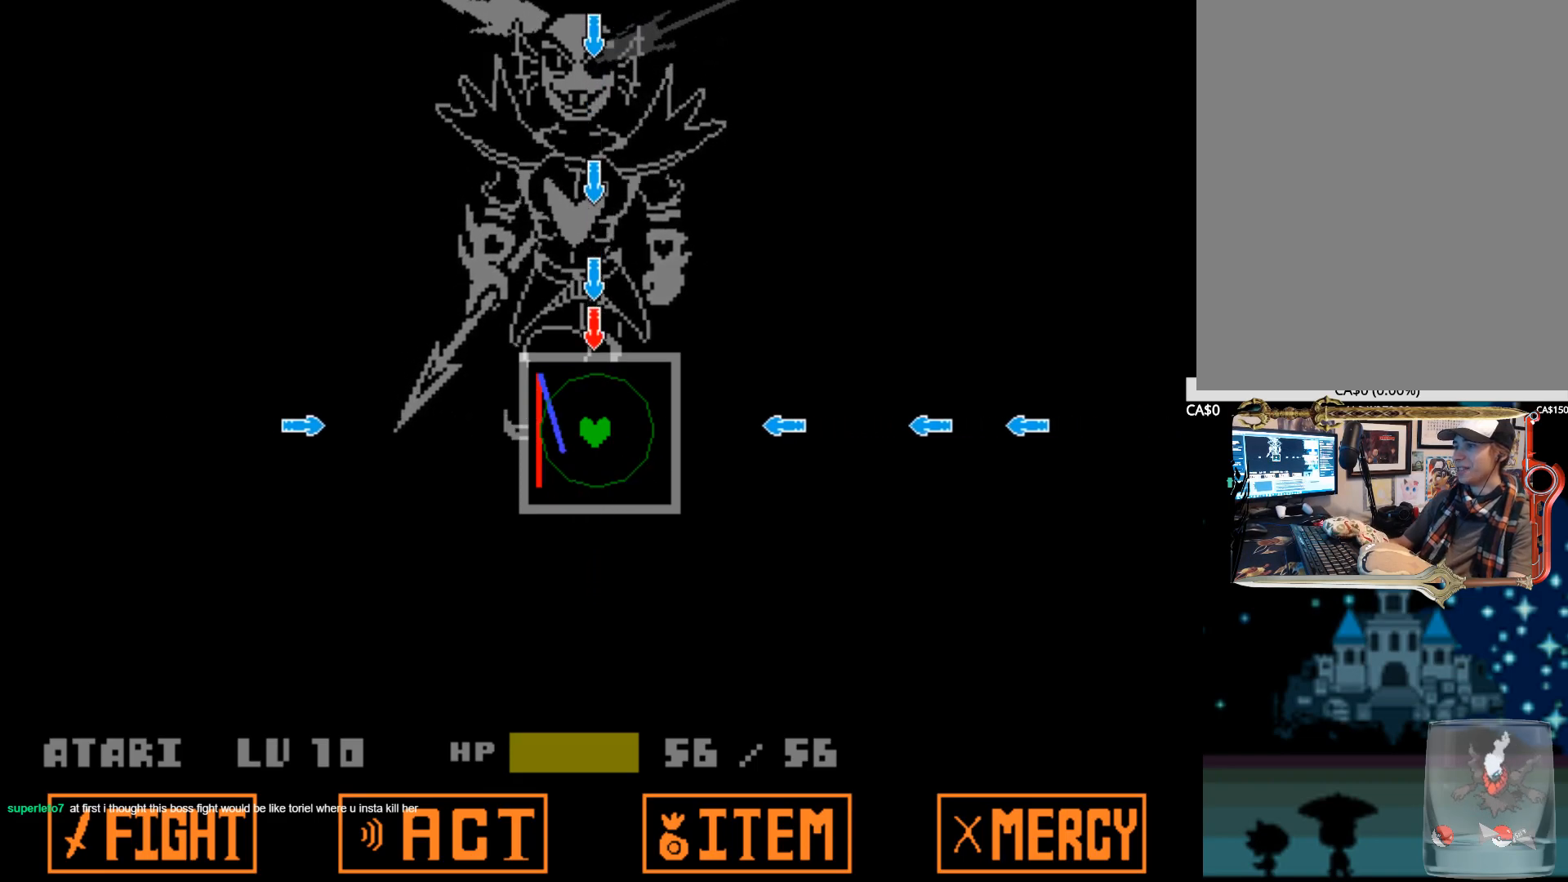
{"keys": [], "events": [[17, "up", "down"], [167, "up", "up"]]}
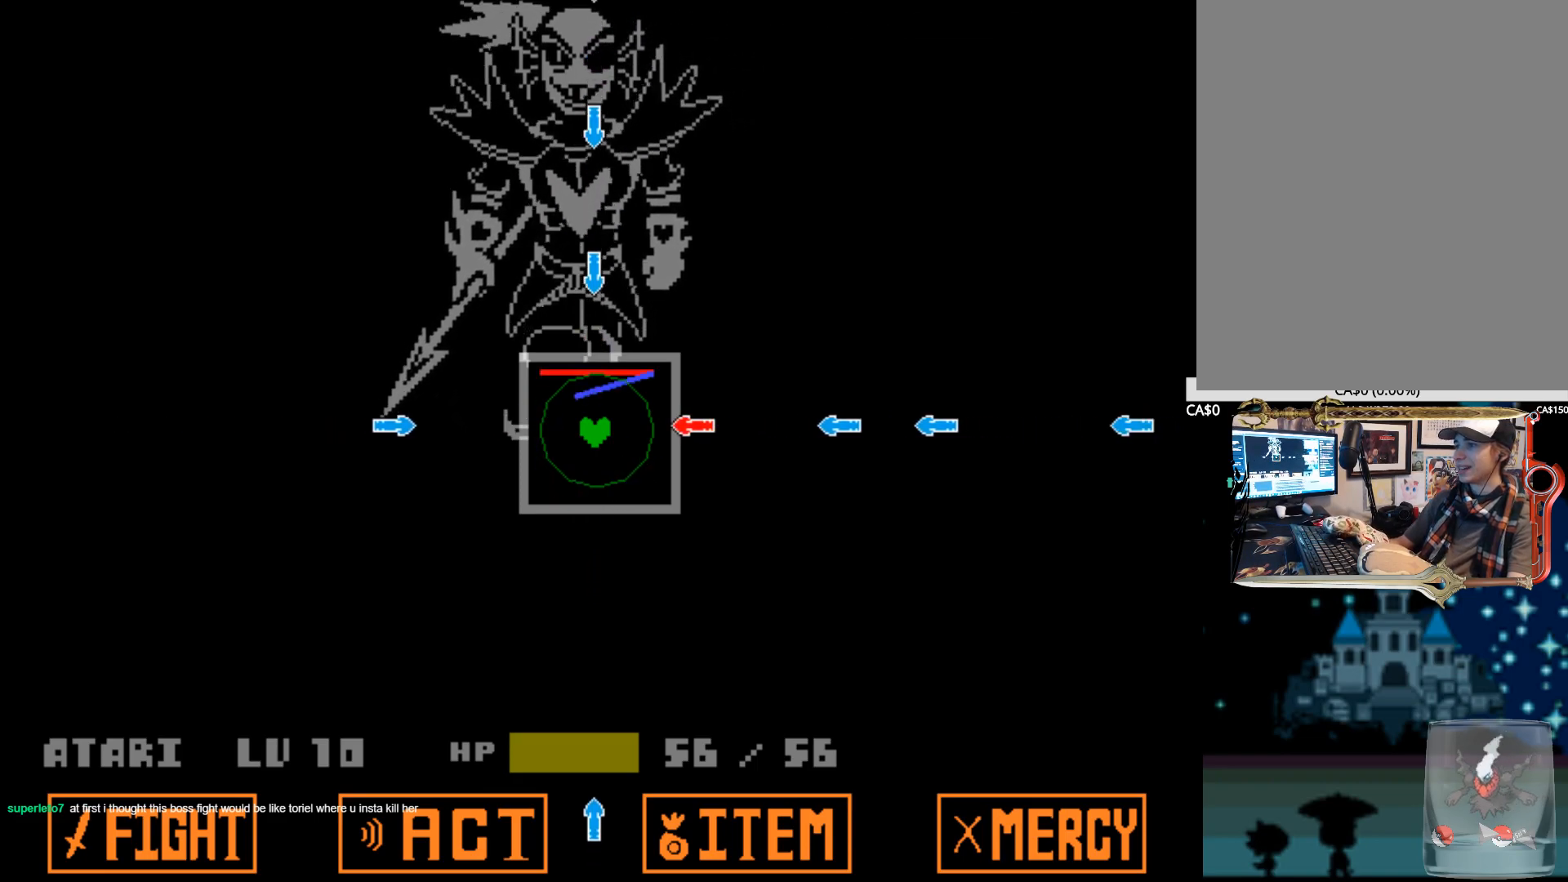
{"keys": [], "events": [[84, "right", "down"], [217, "right", "up"], [317, "up", "down"], [450, "up", "up"]]}
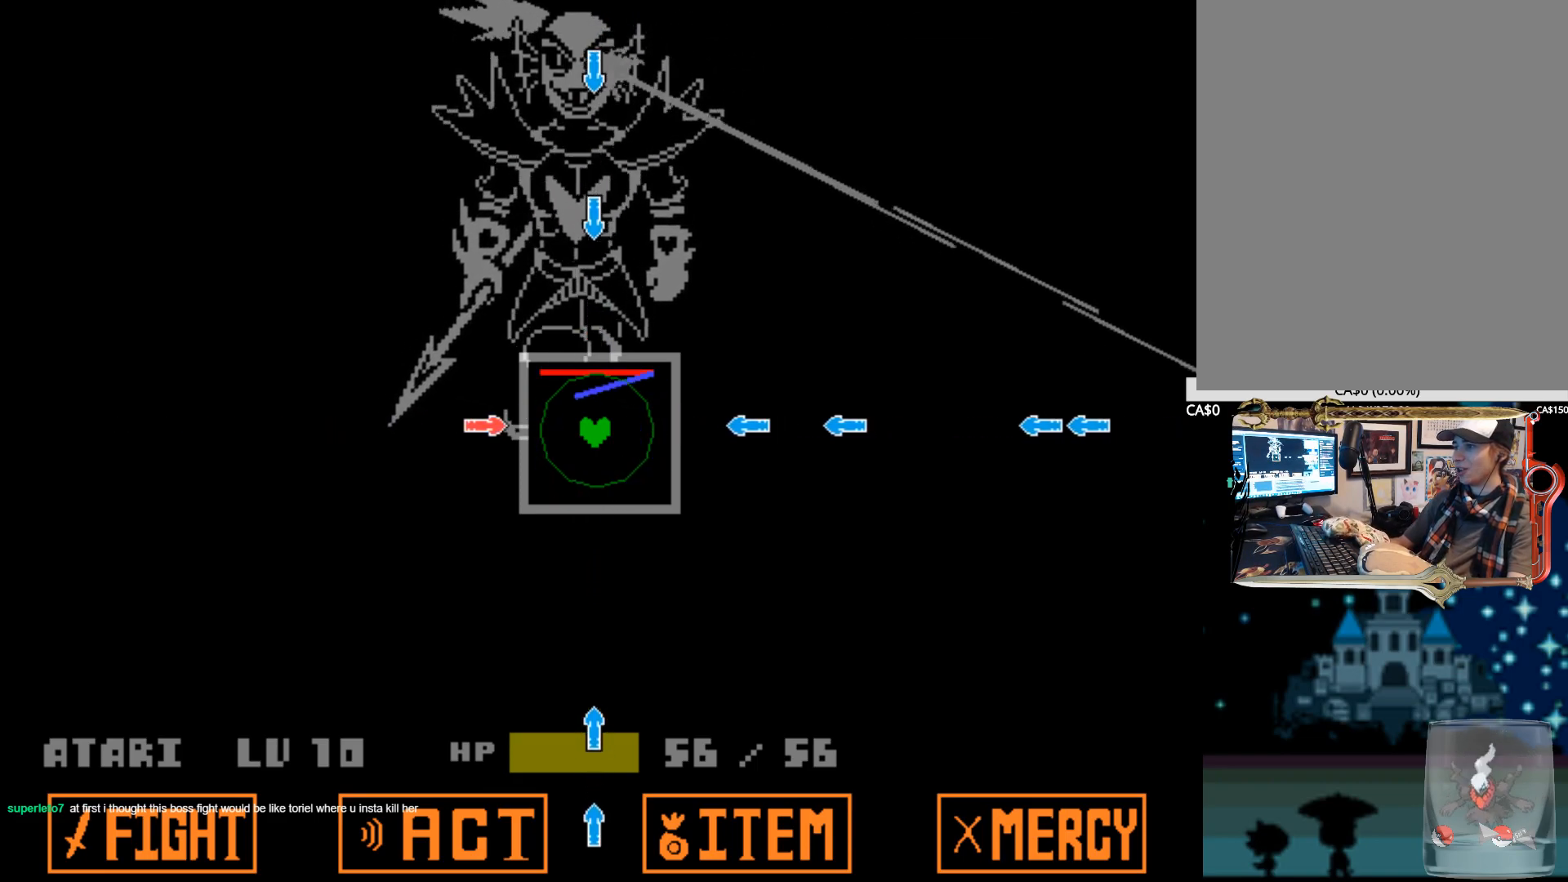
{"keys": ["right"], "events": [[50, "left", "down"], [184, "left", "up"], [367, "right", "down"]]}
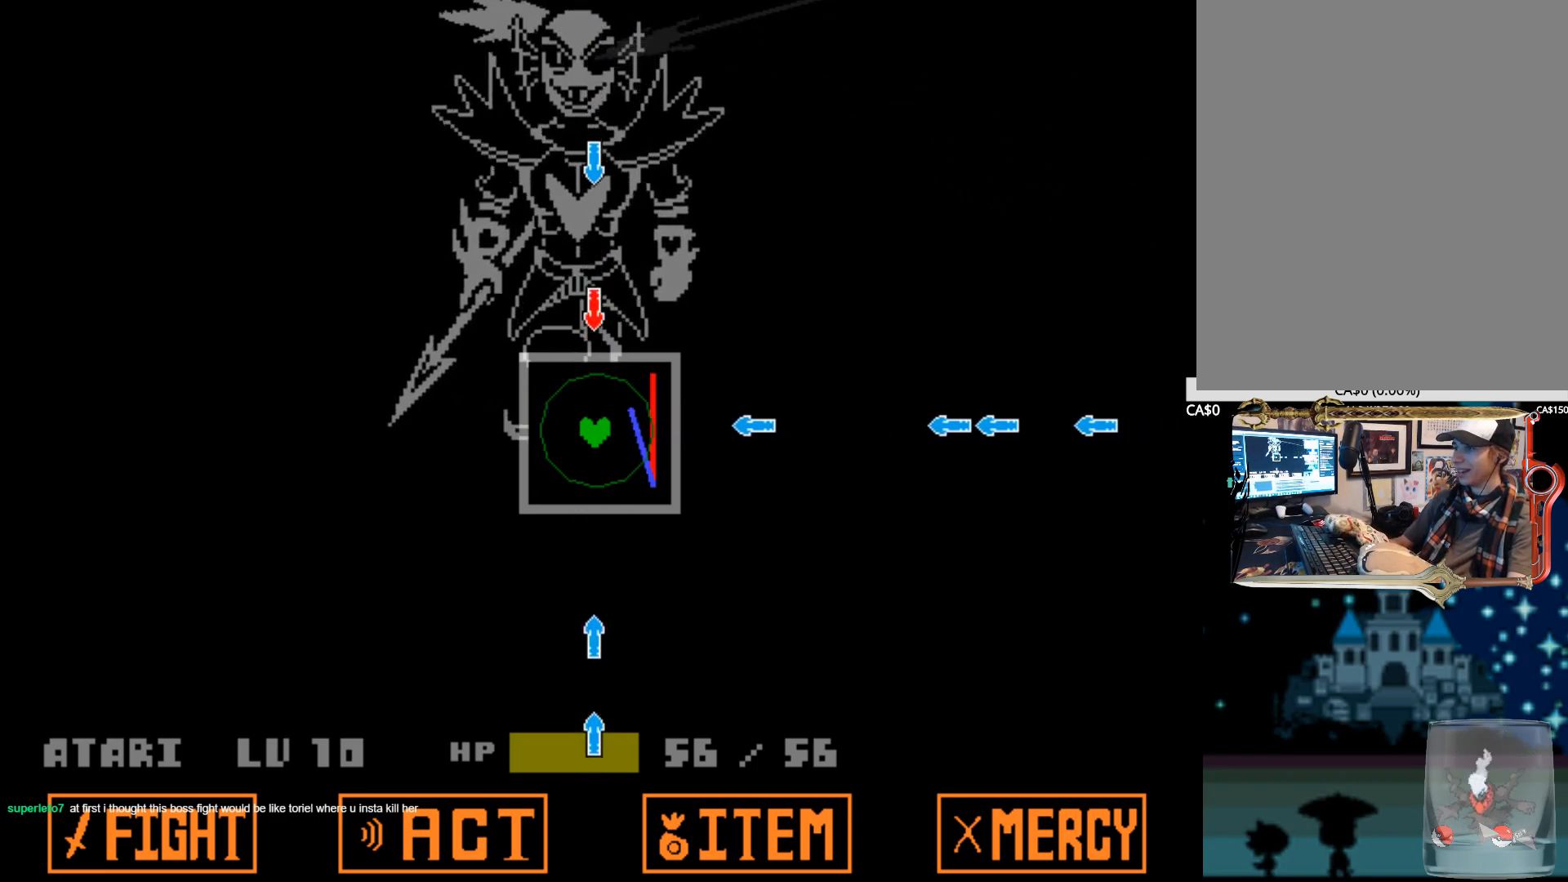
{"keys": ["right"], "events": [[17, "right", "up"], [150, "up", "down"], [250, "up", "up"], [400, "right", "down"]]}
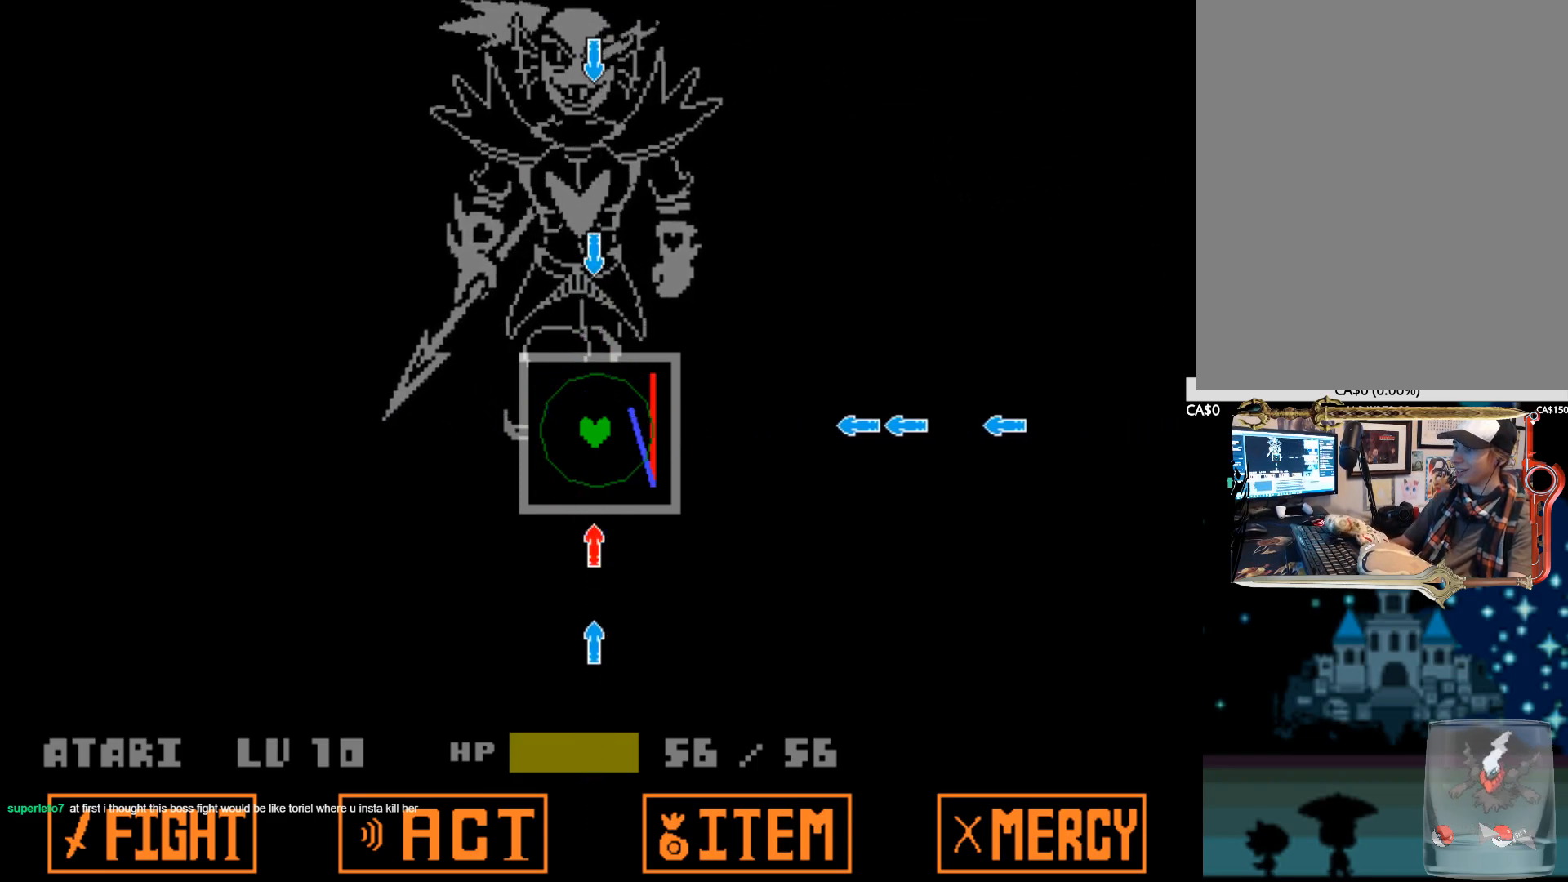
{"keys": ["up"], "events": [[34, "right", "up"], [134, "down", "down"], [267, "down", "up"], [400, "up", "down"]]}
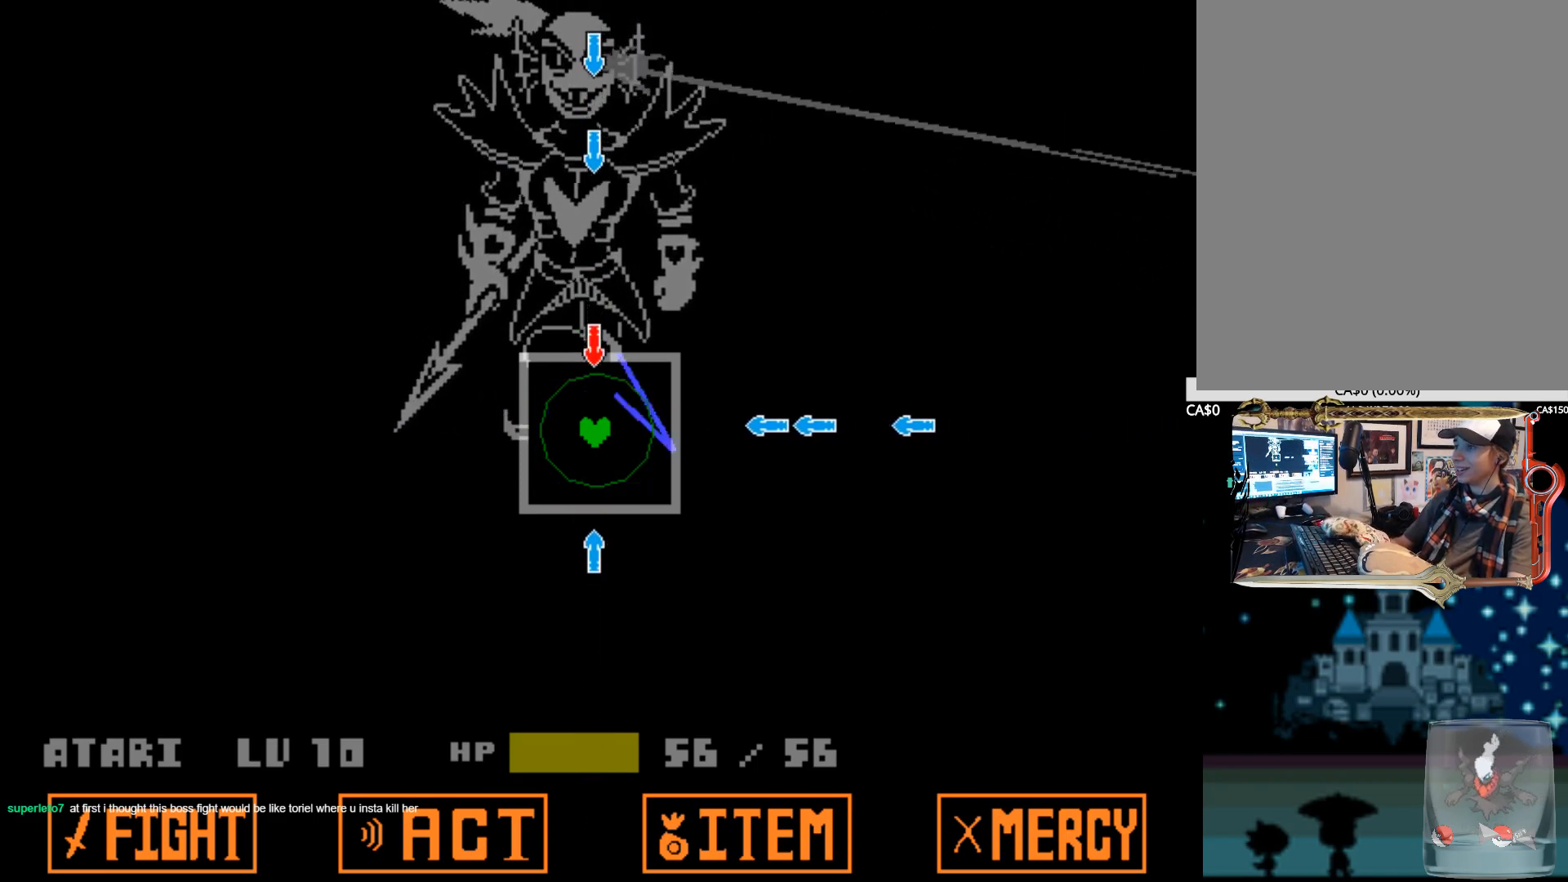
{"keys": [], "events": [[100, "up", "up"], [184, "right", "down"], [334, "right", "up"]]}
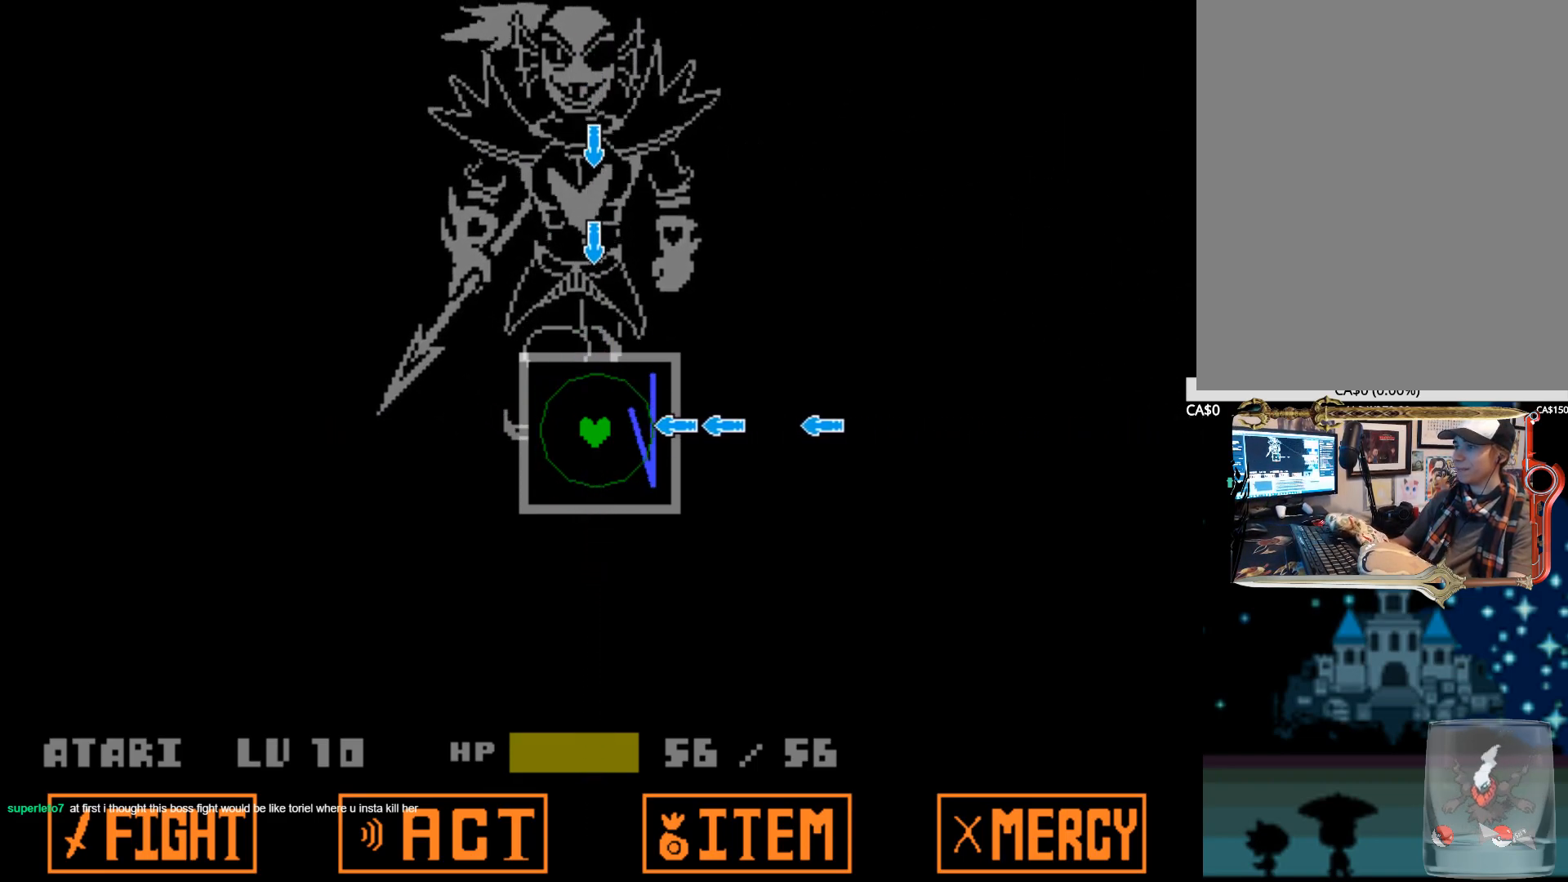
{"keys": [], "events": [[17, "down", "down"], [17, "left", "down"], [117, "left", "up"], [150, "down", "up"]]}
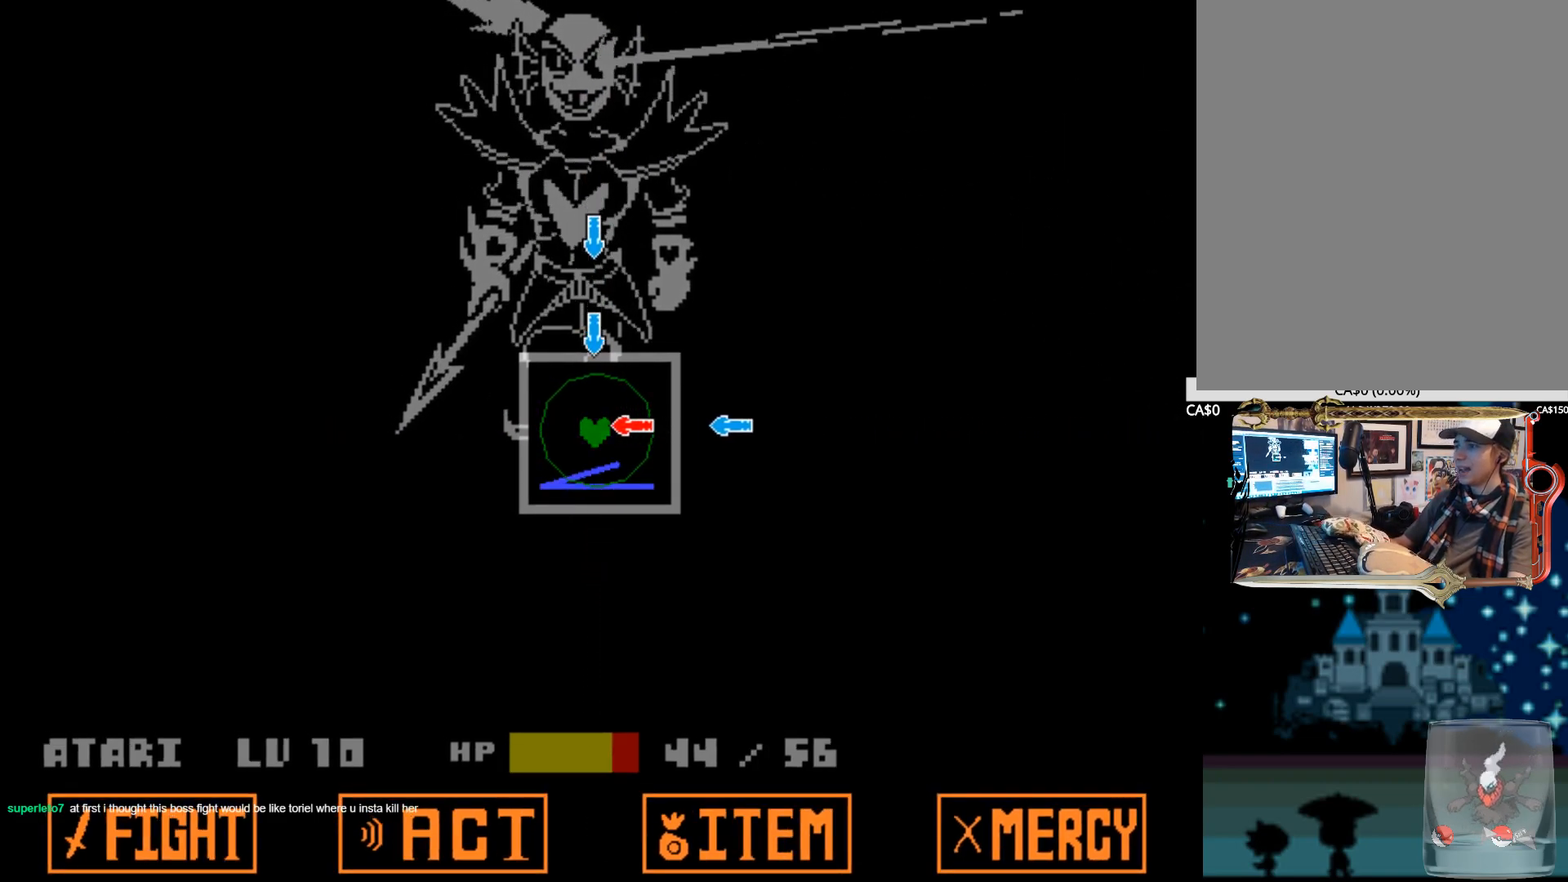
{"keys": [], "events": []}
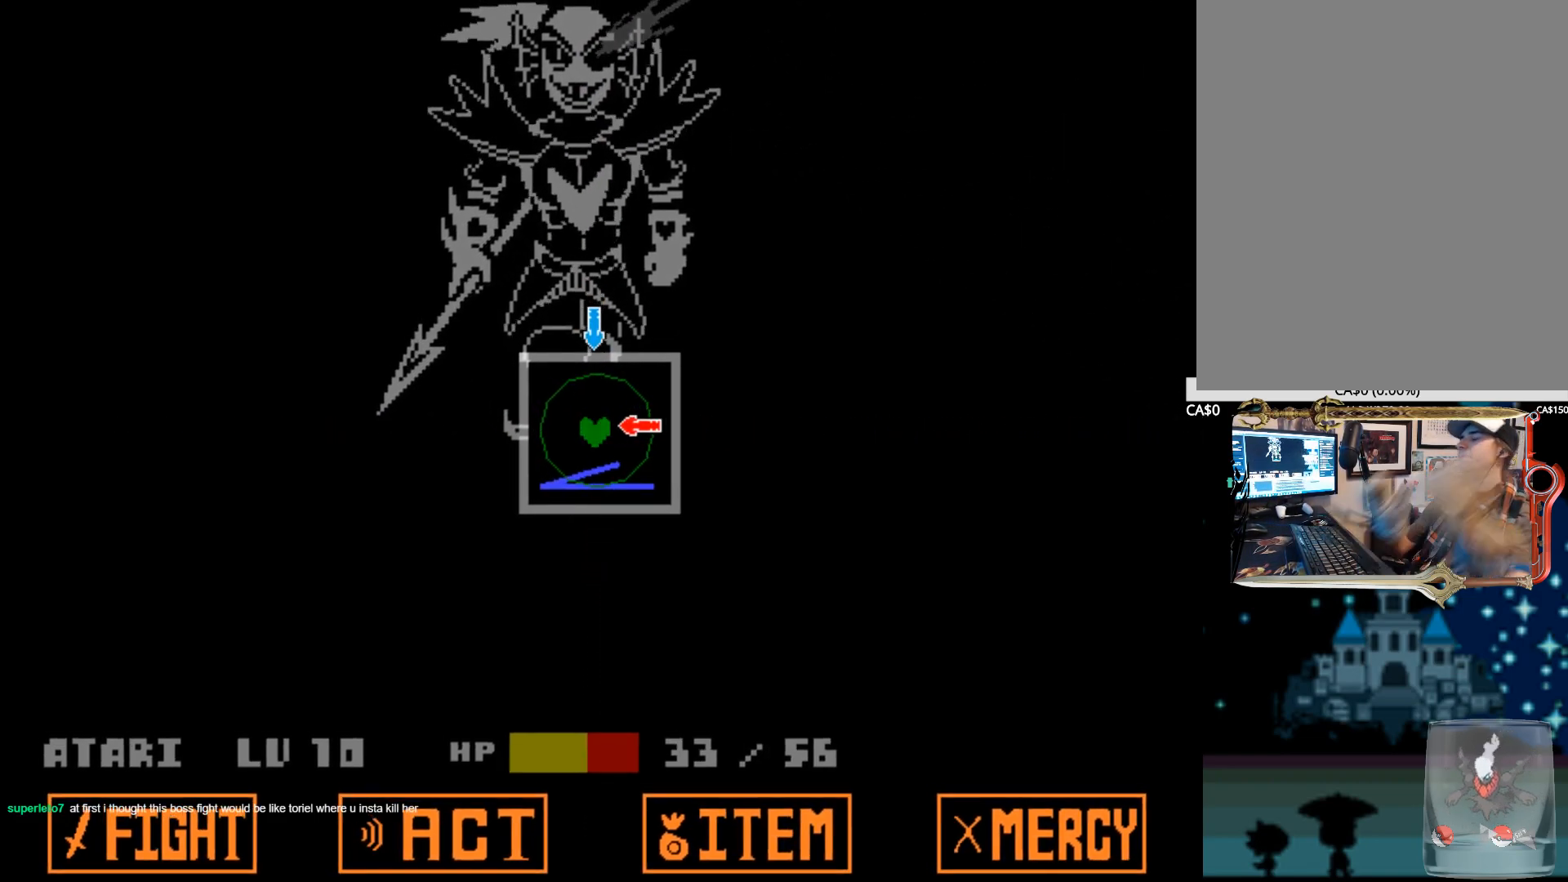
{"keys": [], "events": []}
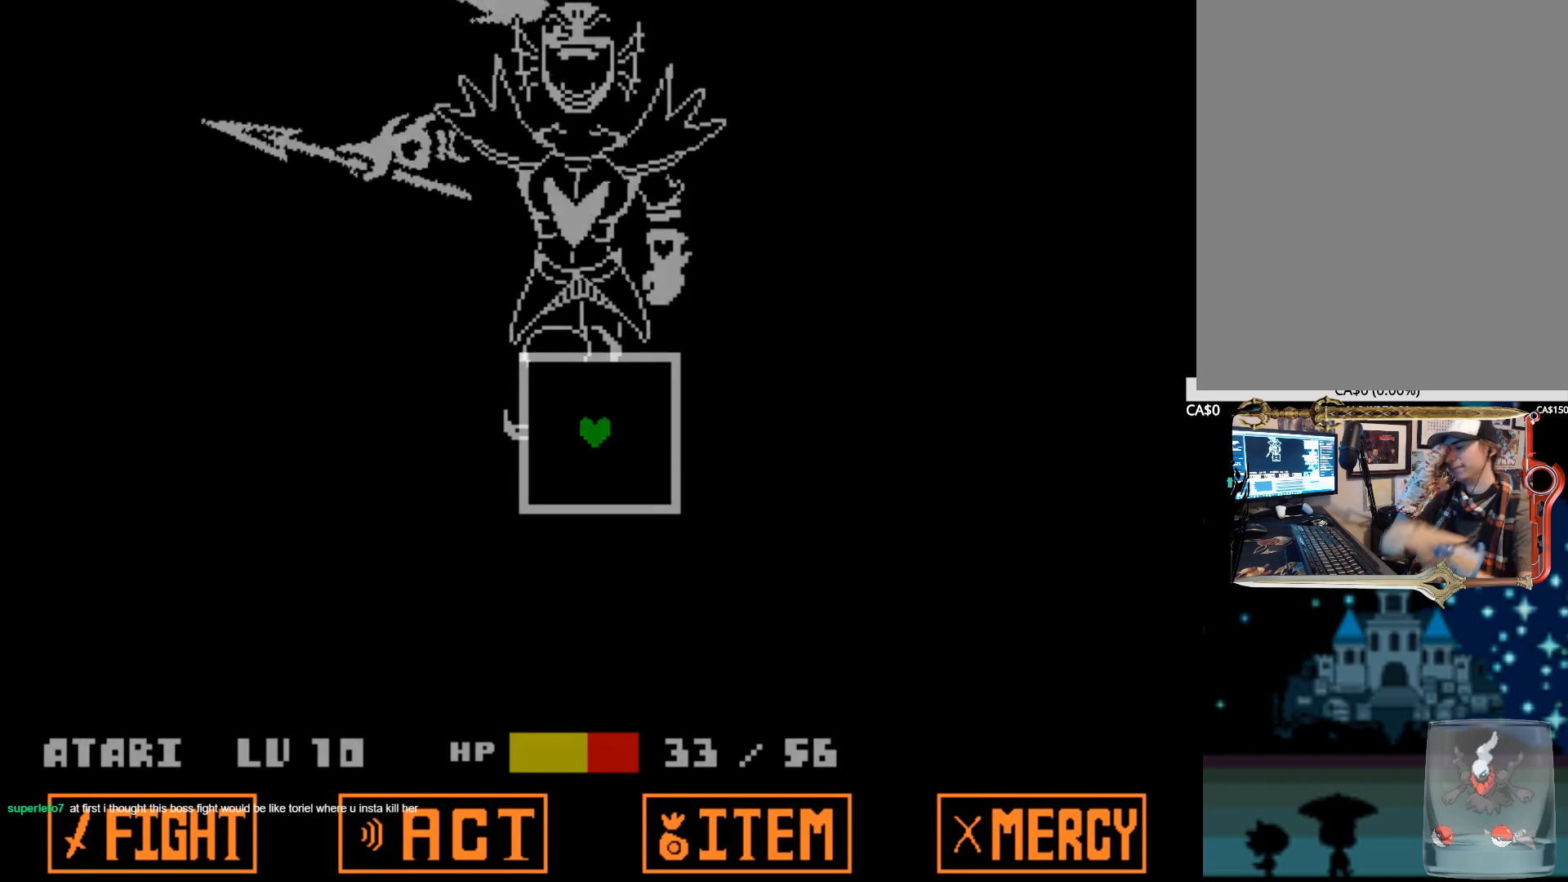
{"keys": [], "events": []}
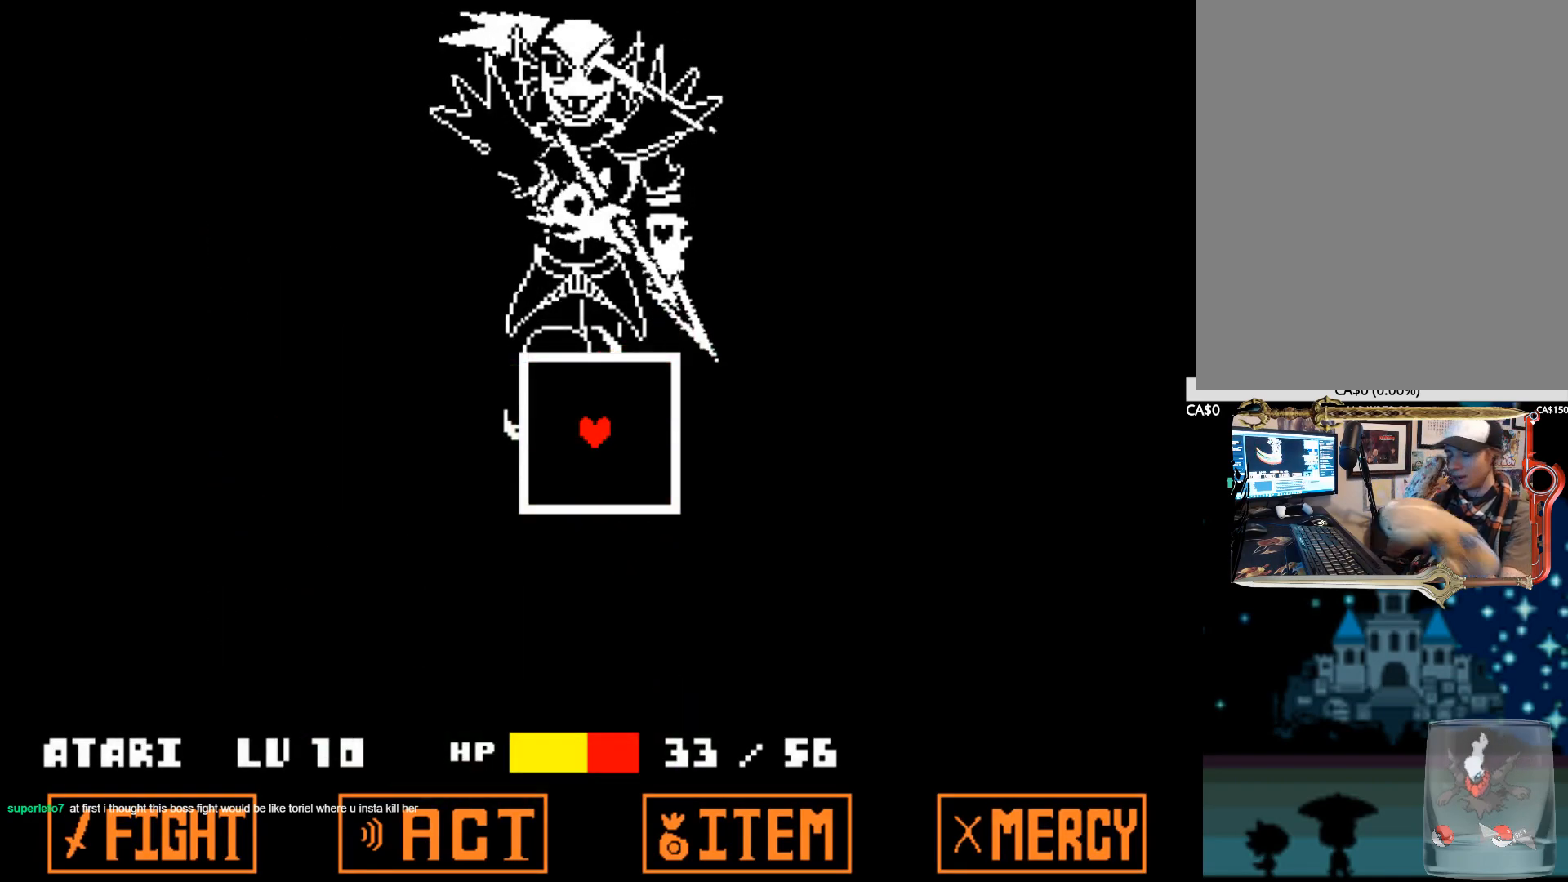
{"keys": [], "events": []}
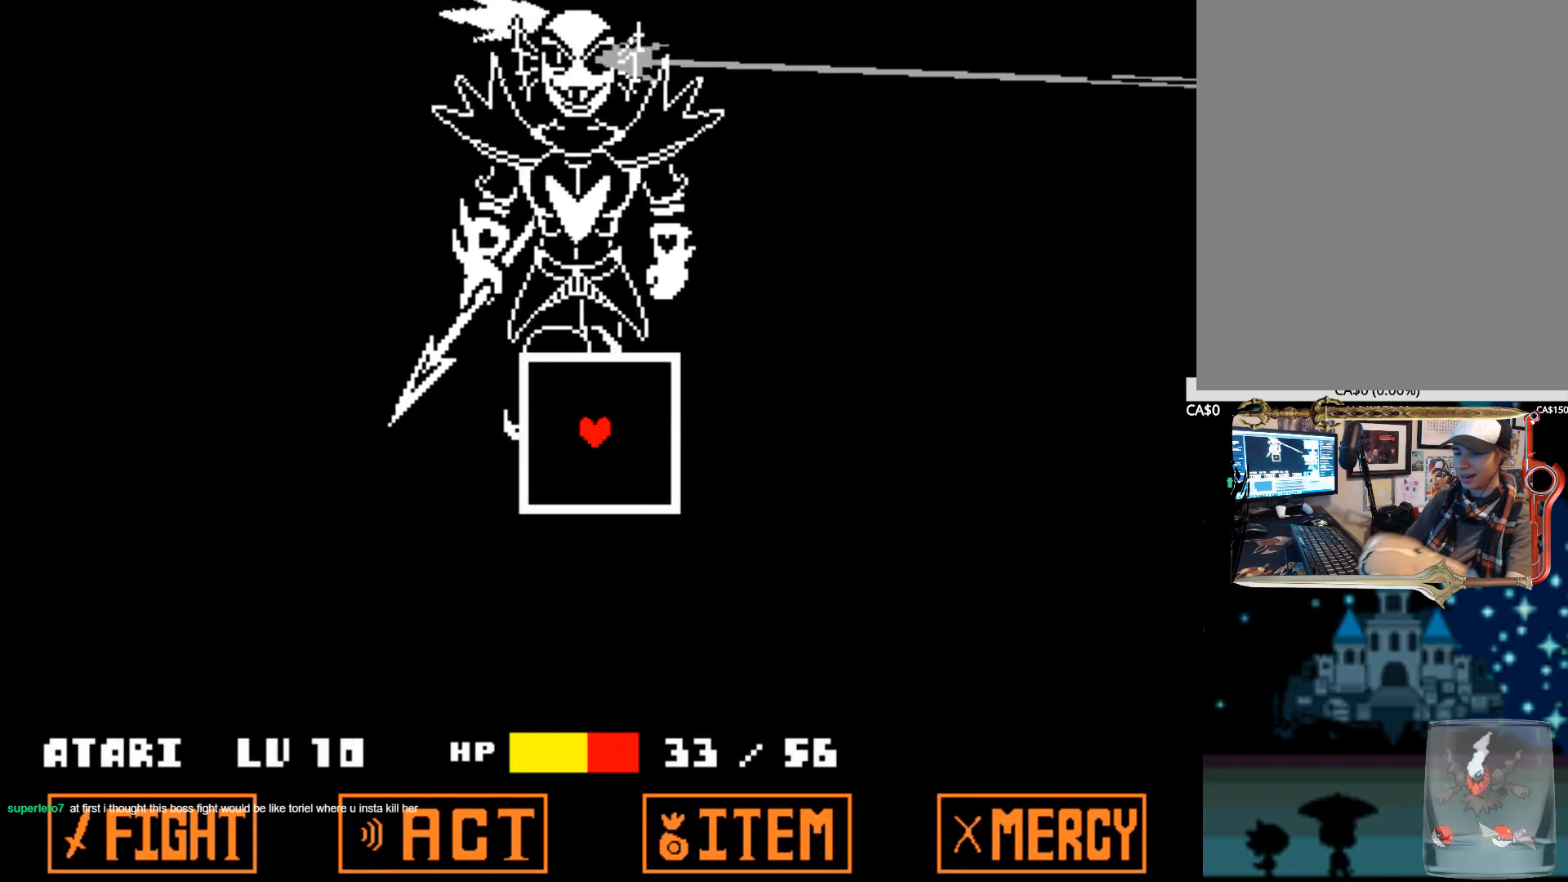
{"keys": [], "events": [[100, "z", "down"], [284, "z", "up"], [334, "z", "down"], [467, "z", "up"]]}
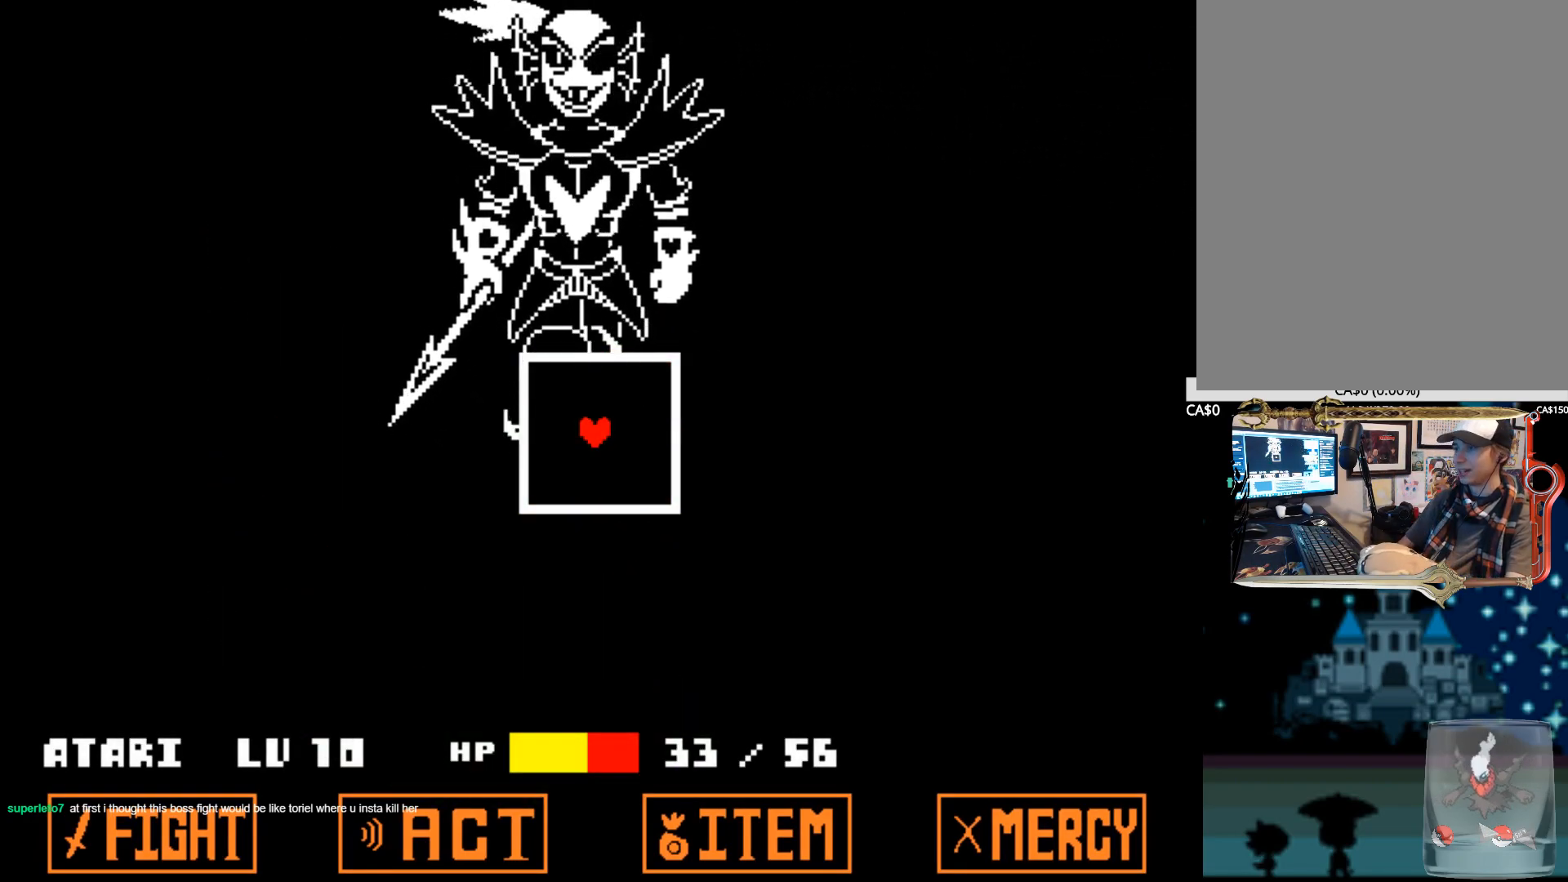
{"keys": ["z"], "events": [[17, "z", "down"], [150, "z", "up"], [250, "z", "down"], [350, "z", "up"], [384, "z", "down"]]}
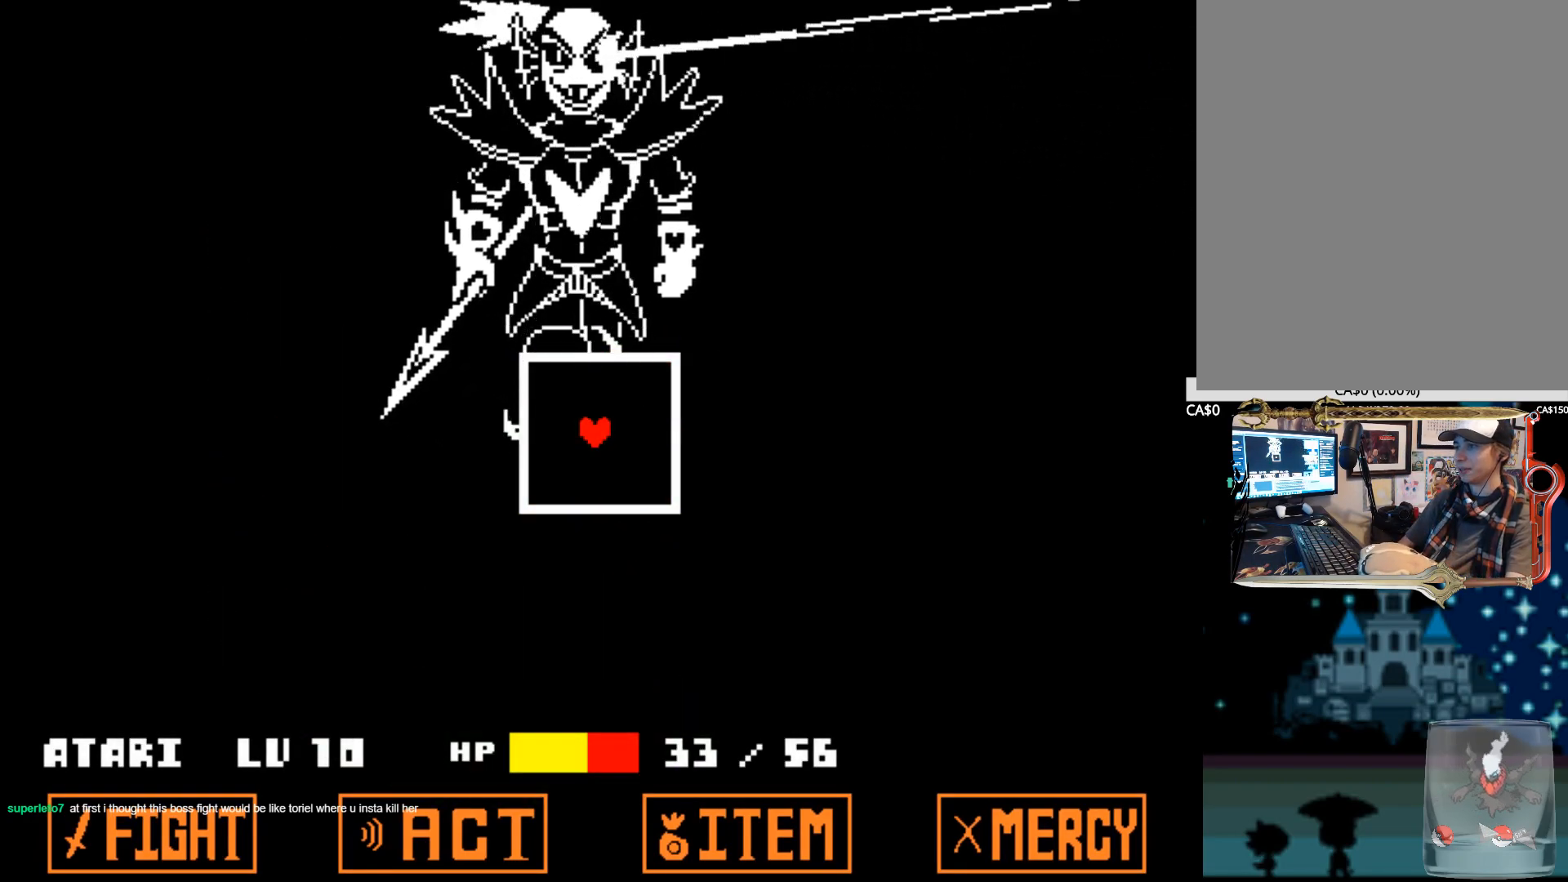
{"keys": ["z"], "events": [[34, "z", "up"], [84, "z", "down"], [217, "z", "up"], [267, "z", "down"], [367, "z", "up"], [450, "z", "down"]]}
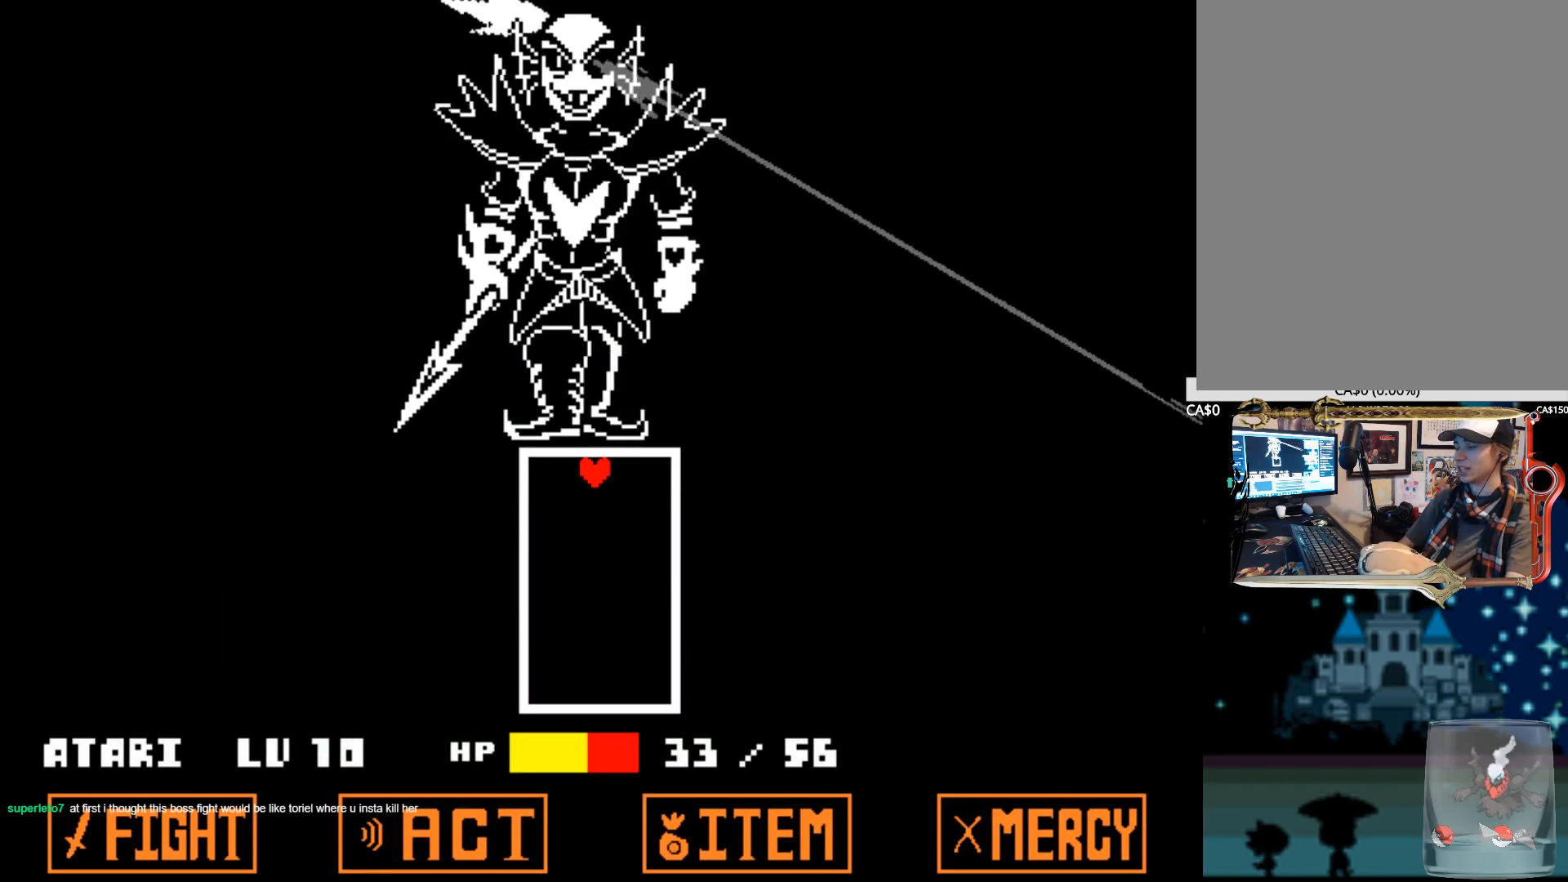
{"keys": [], "events": [[100, "z", "up"], [134, "z", "down"], [284, "z", "up"], [334, "z", "down"], [417, "z", "up"]]}
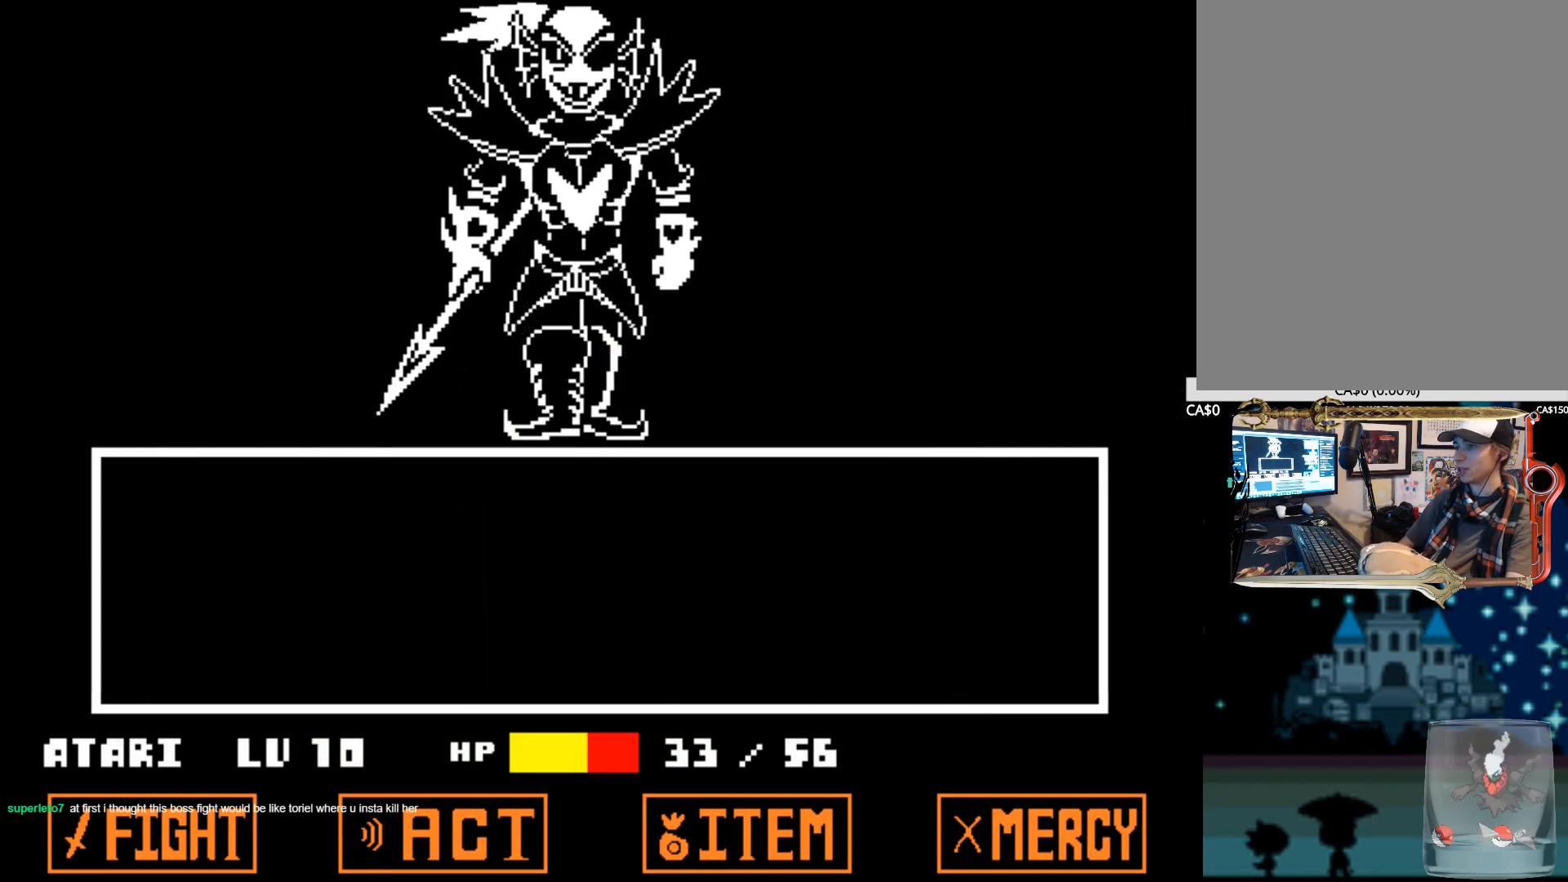
{"keys": ["z"], "events": [[17, "z", "down"], [117, "z", "up"], [200, "z", "down"], [300, "z", "up"], [434, "z", "down"]]}
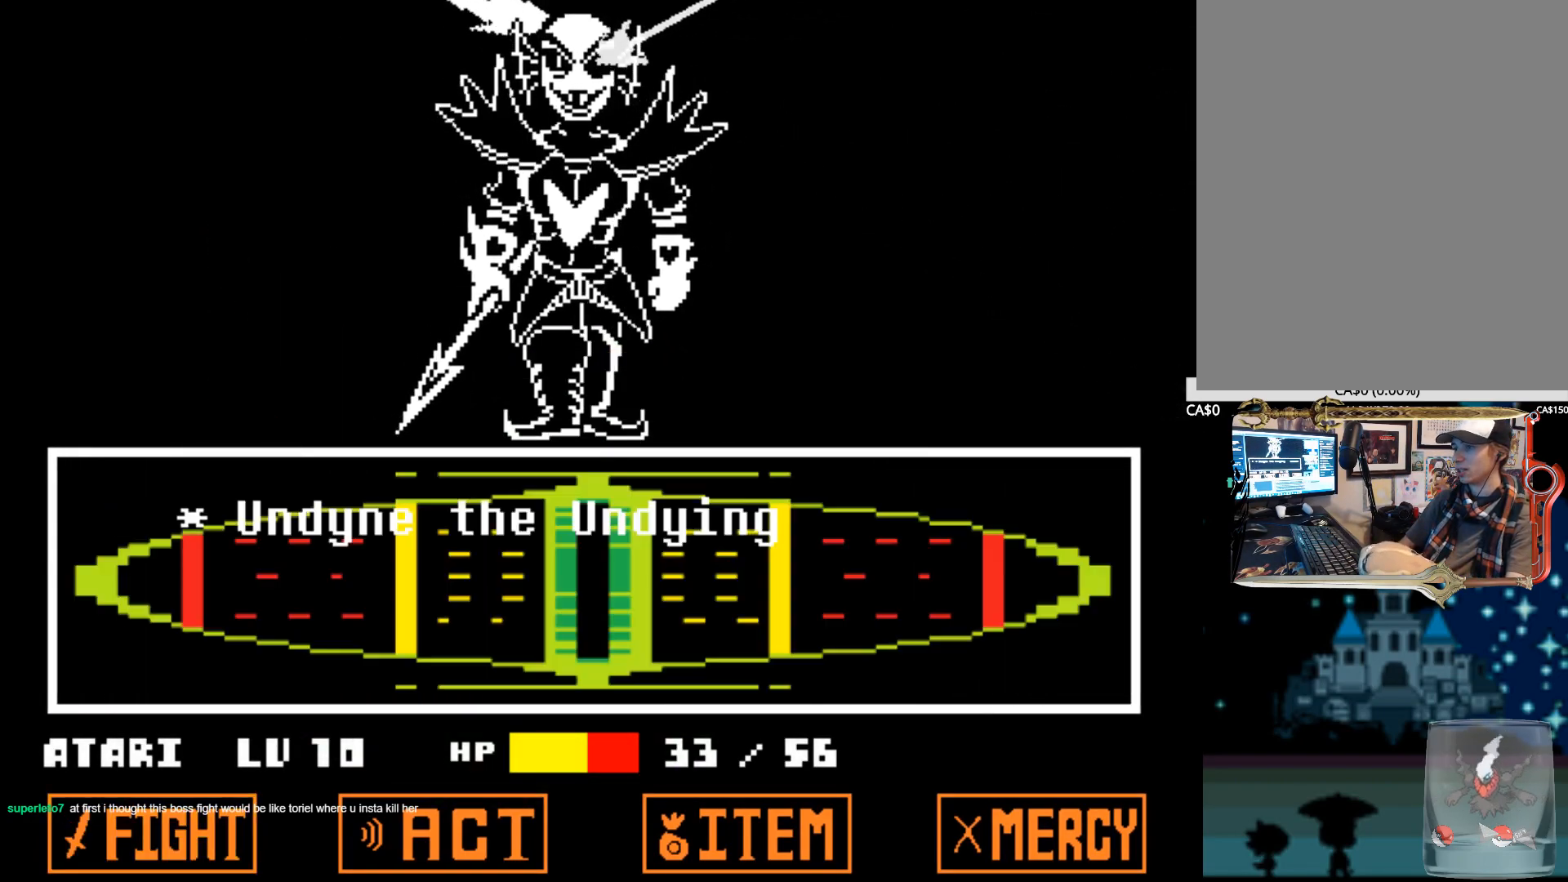
{"keys": ["z"], "events": [[84, "z", "up"], [134, "z", "down"], [400, "z", "up"], [450, "z", "down"]]}
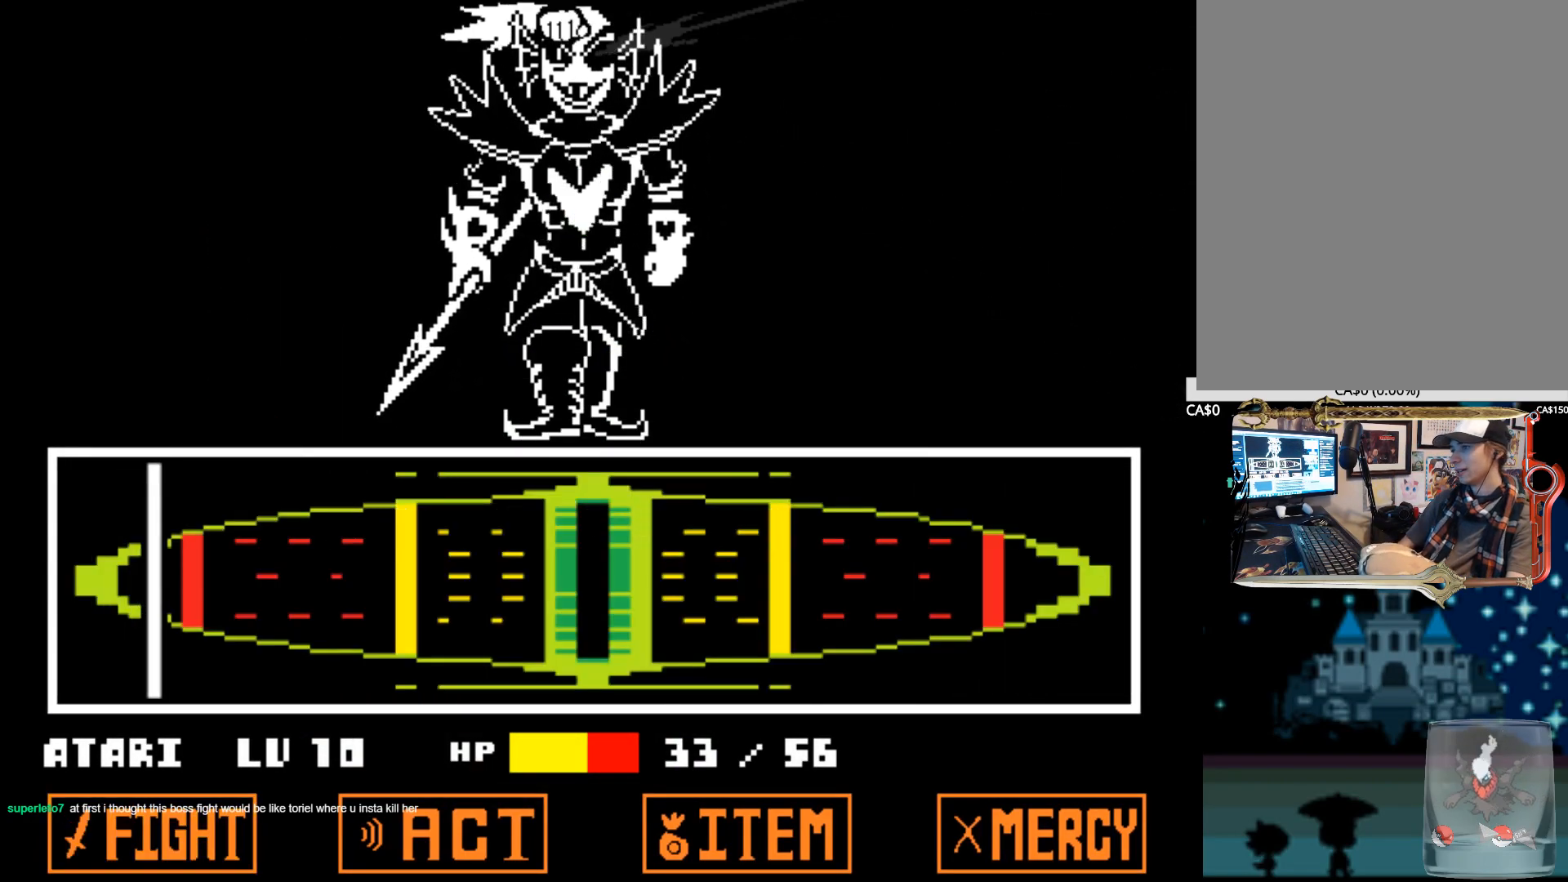
{"keys": ["z"], "events": [[50, "z", "up"], [100, "z", "down"], [184, "z", "up"], [284, "z", "down"], [384, "z", "up"], [417, "z", "down"]]}
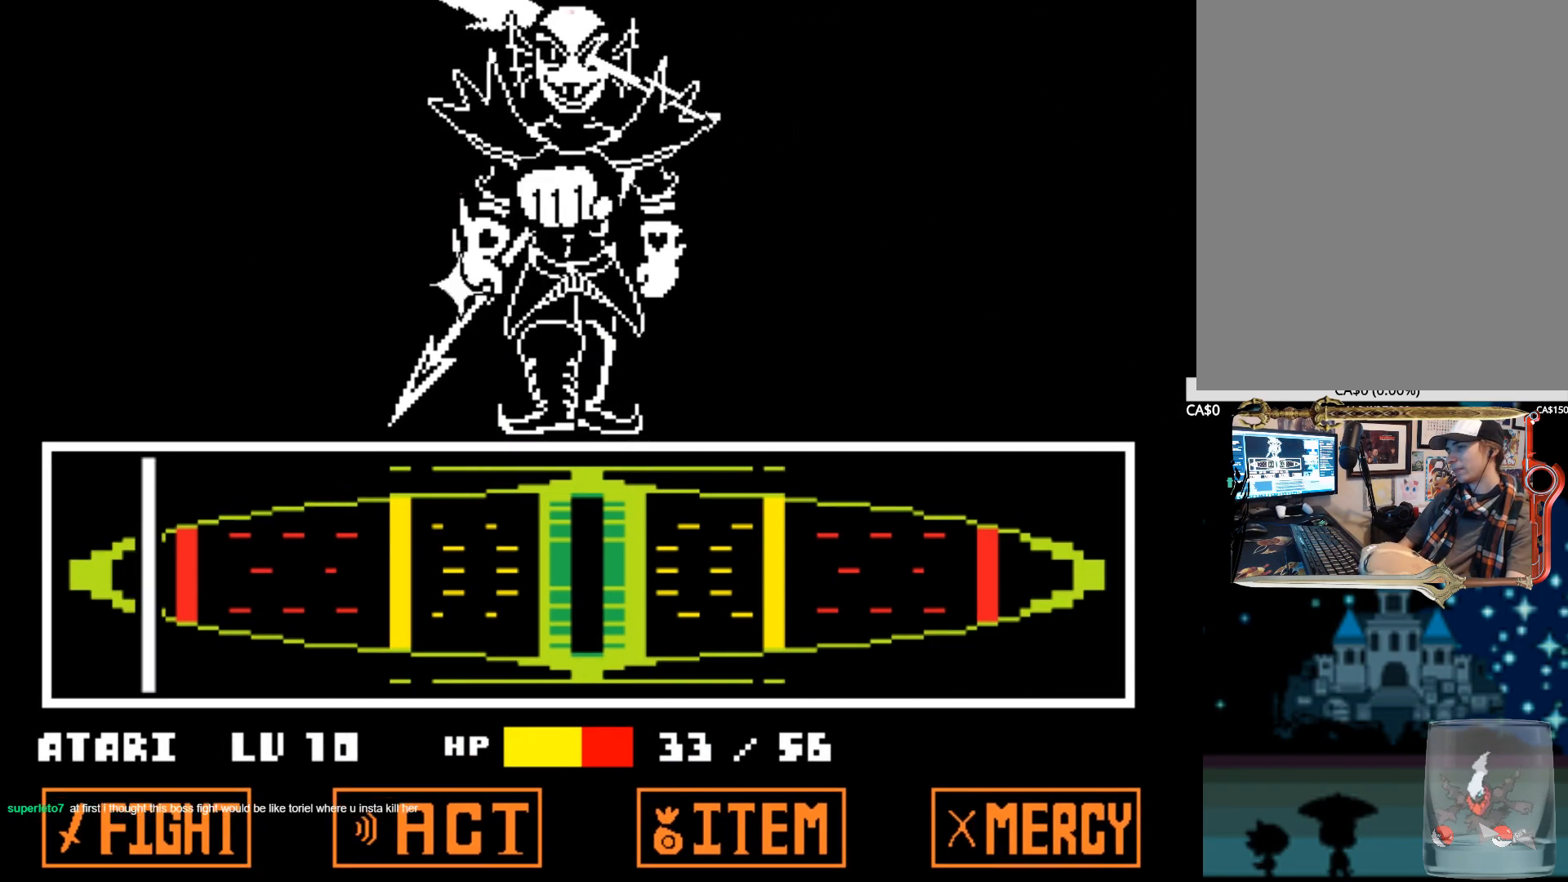
{"keys": ["z"], "events": [[17, "z", "up"], [117, "z", "down"], [200, "z", "up"], [250, "z", "down"], [384, "z", "up"], [484, "z", "down"]]}
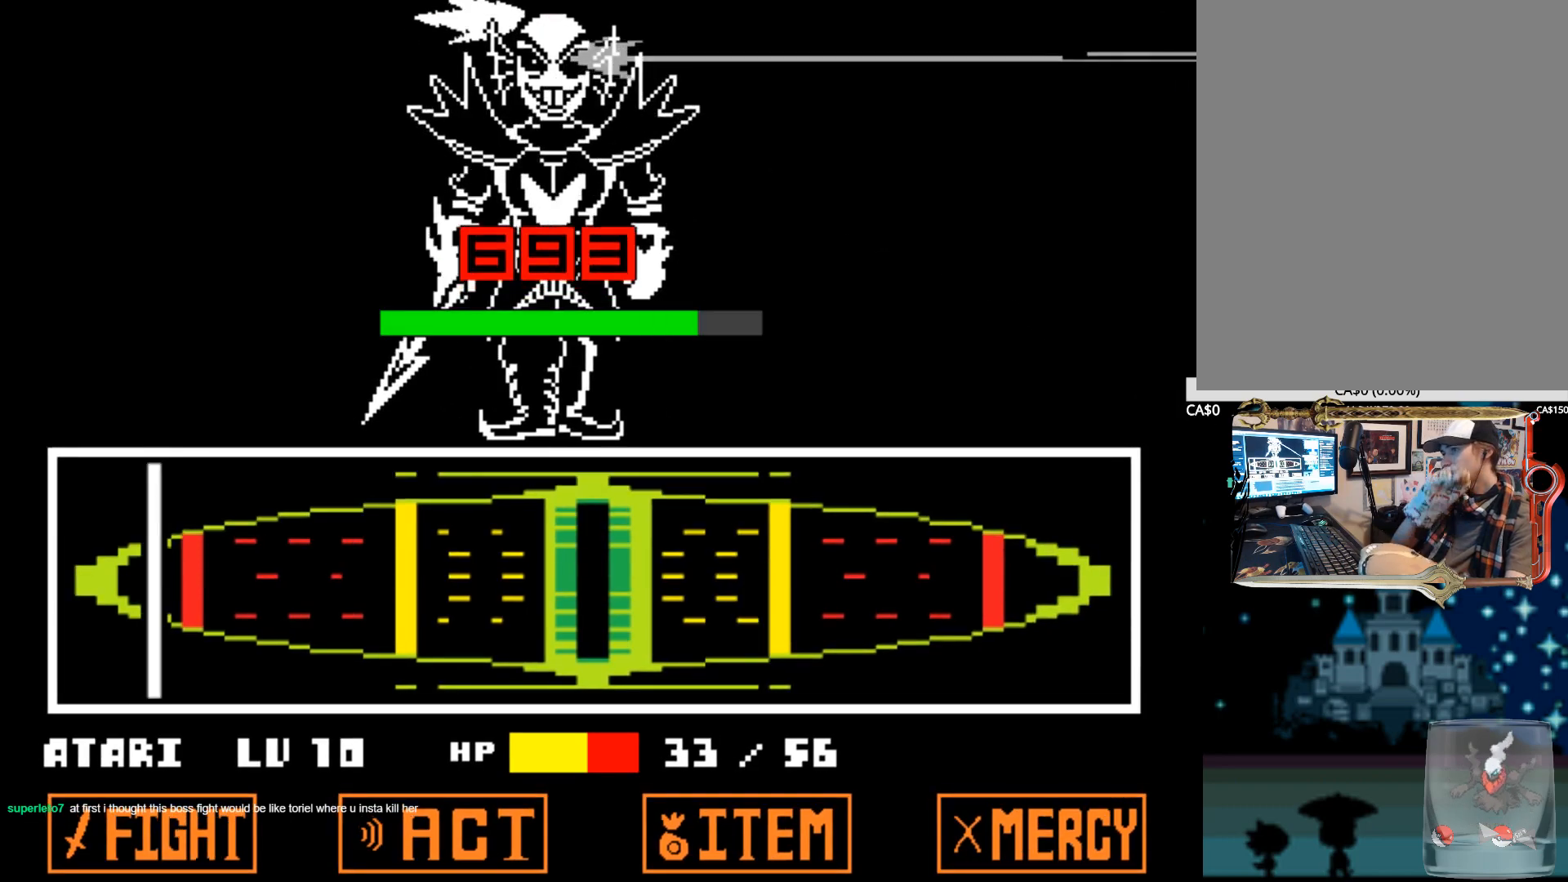
{"keys": [], "events": [[34, "z", "up"]]}